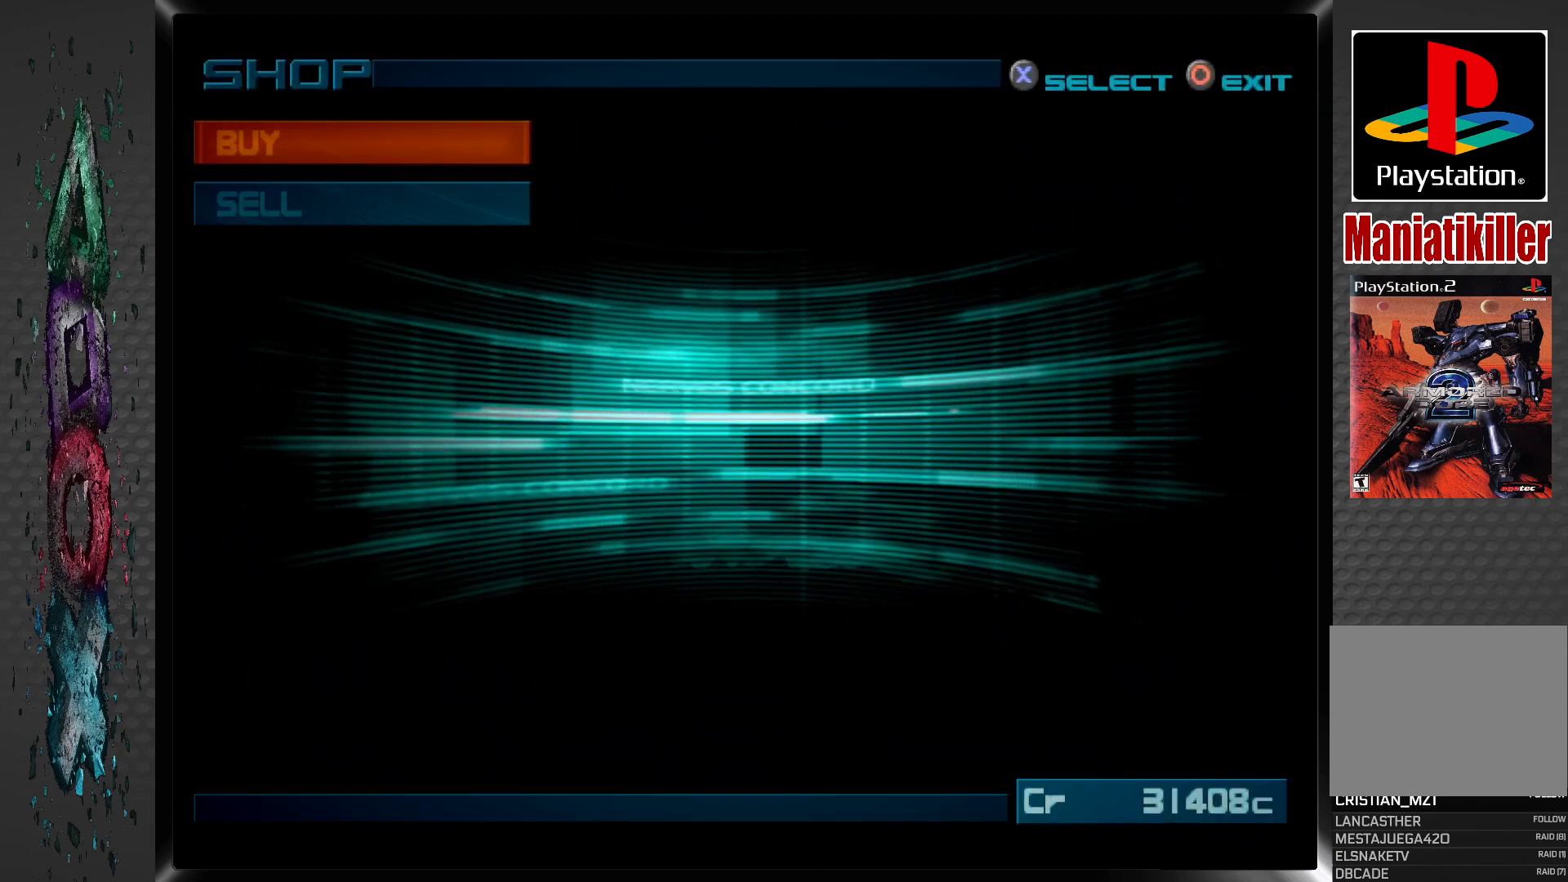
Gameplay with a controller (PlayStation layout); each line is a JSON object with the inputs held at the frame after it. "events" lists button and stick changes between this image and that frame as [ms after this image, input, new state], when the widget could be followed in between.
{"buttons": [], "left_stick": "center", "right_stick": "center", "events": [[33, "CROSS", "up"]]}
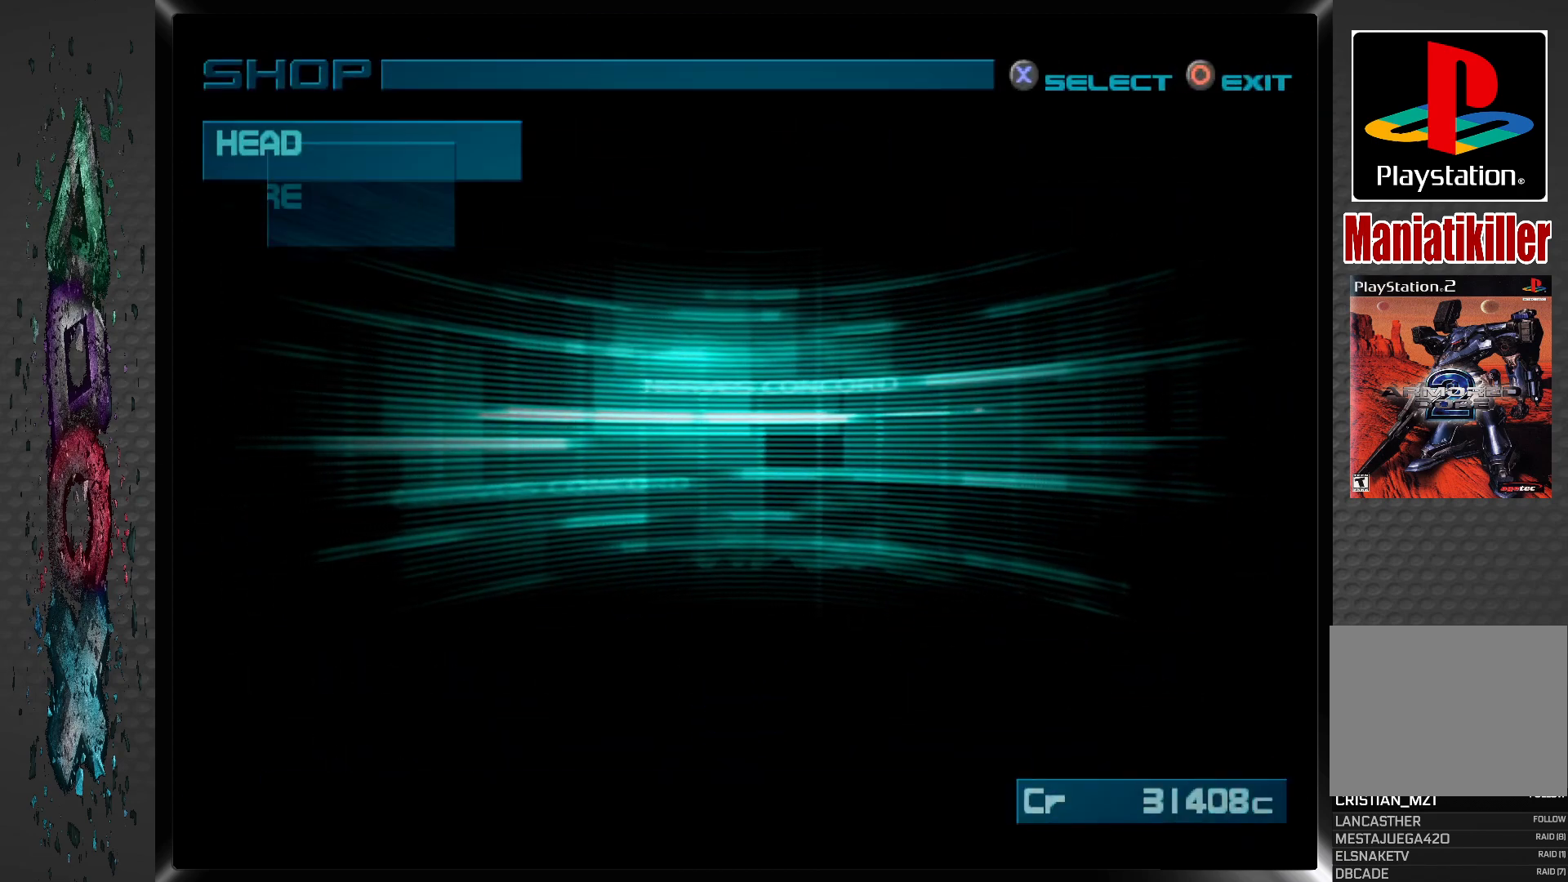
{"buttons": [], "left_stick": "center", "right_stick": "center", "events": []}
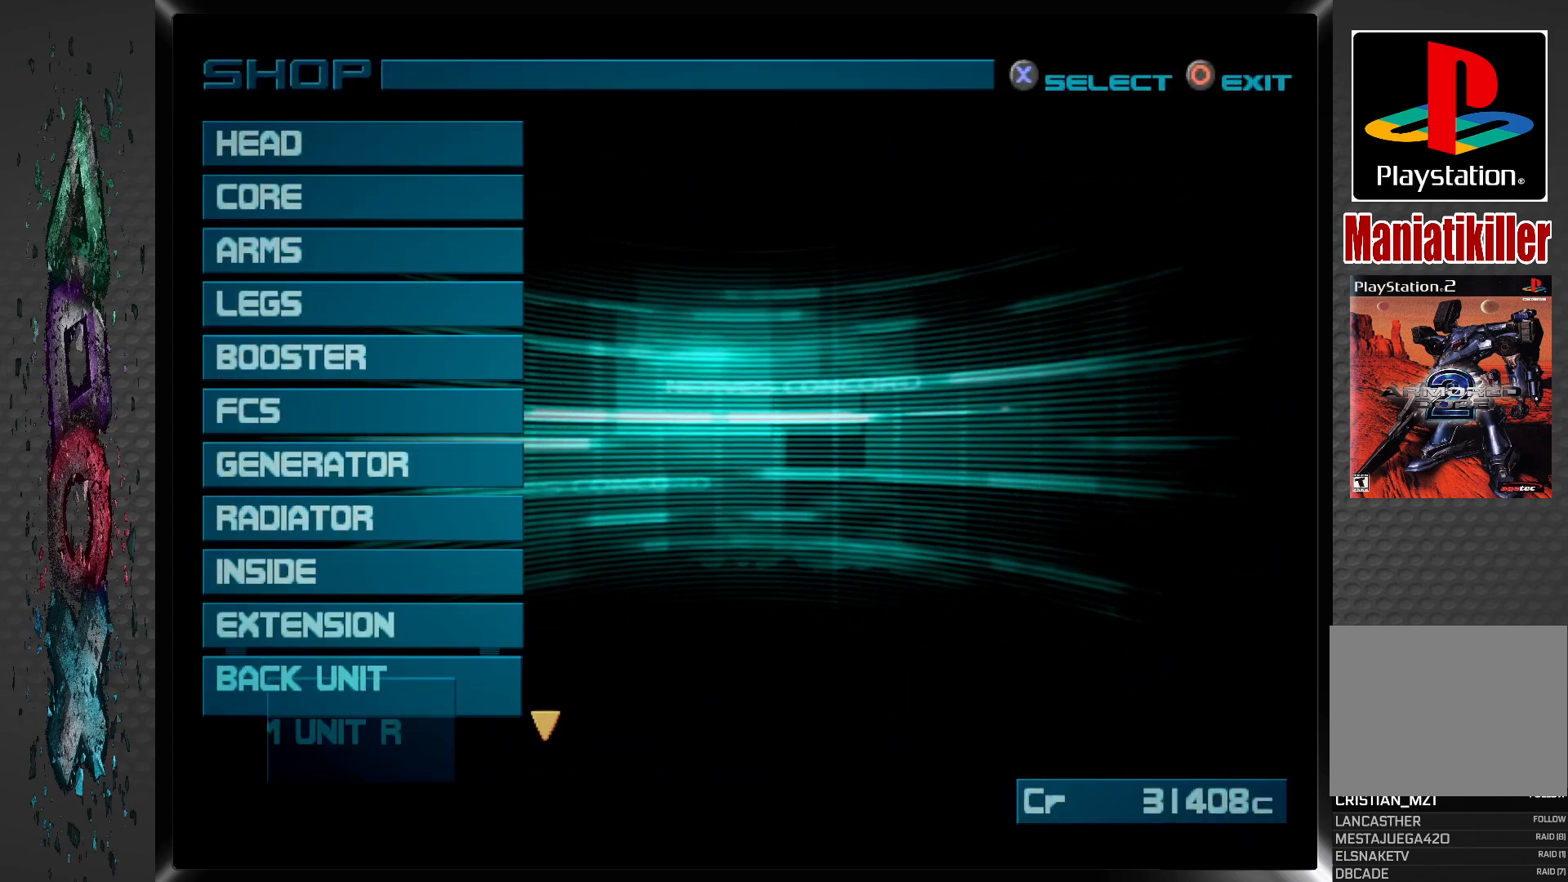
{"buttons": [], "left_stick": "center", "right_stick": "center", "events": [[367, "DPAD_DOWN", "down"], [450, "DPAD_DOWN", "up"]]}
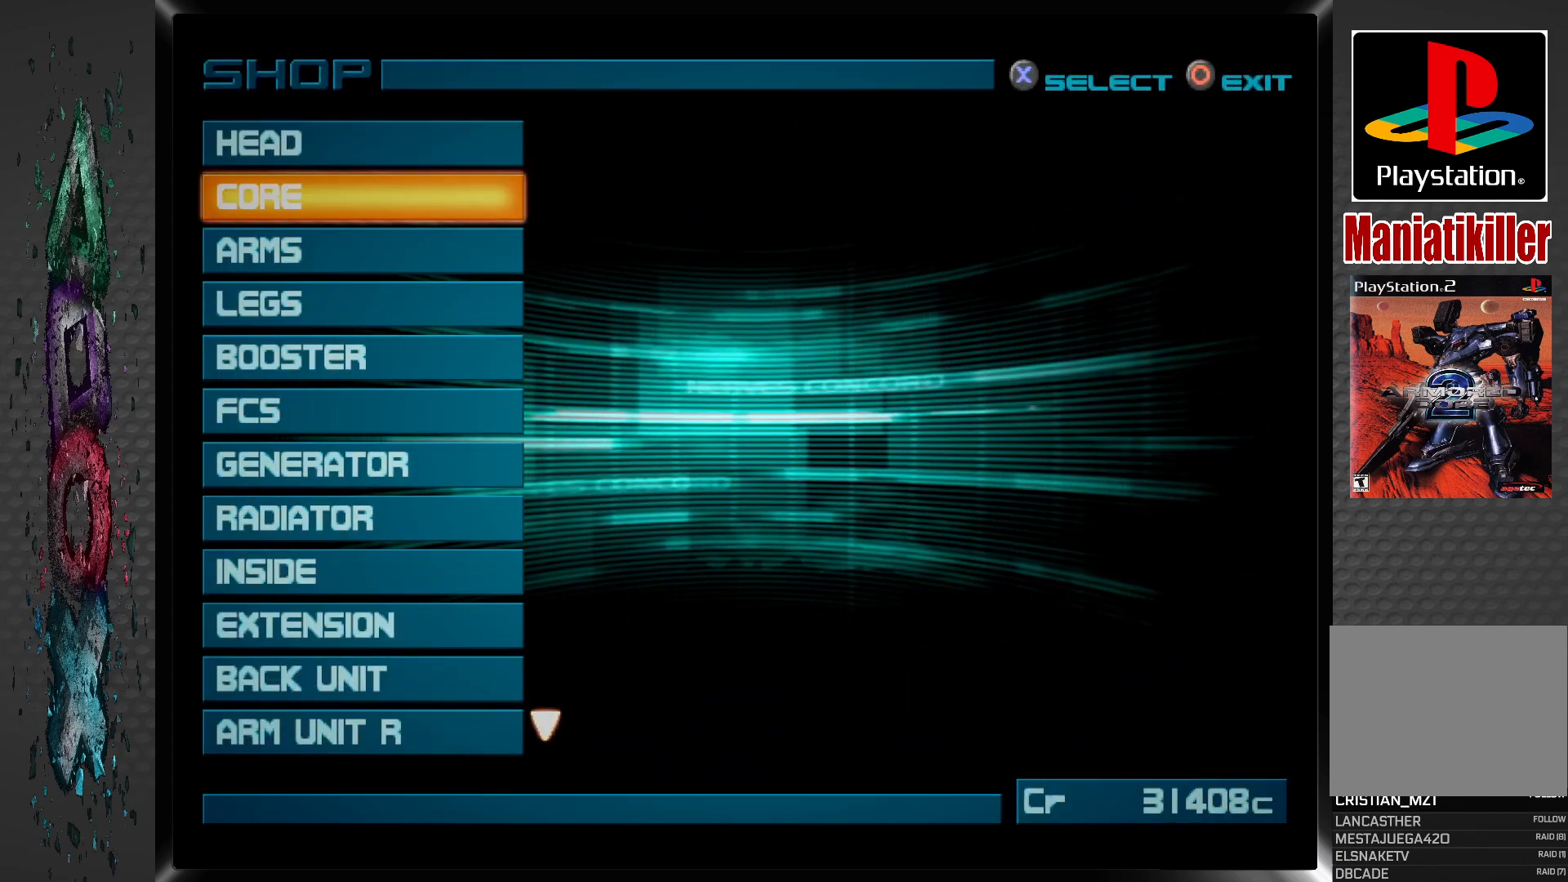
{"buttons": [], "left_stick": "center", "right_stick": "center", "events": [[33, "DPAD_DOWN", "down"], [150, "DPAD_DOWN", "up"], [250, "DPAD_DOWN", "down"], [350, "DPAD_DOWN", "up"]]}
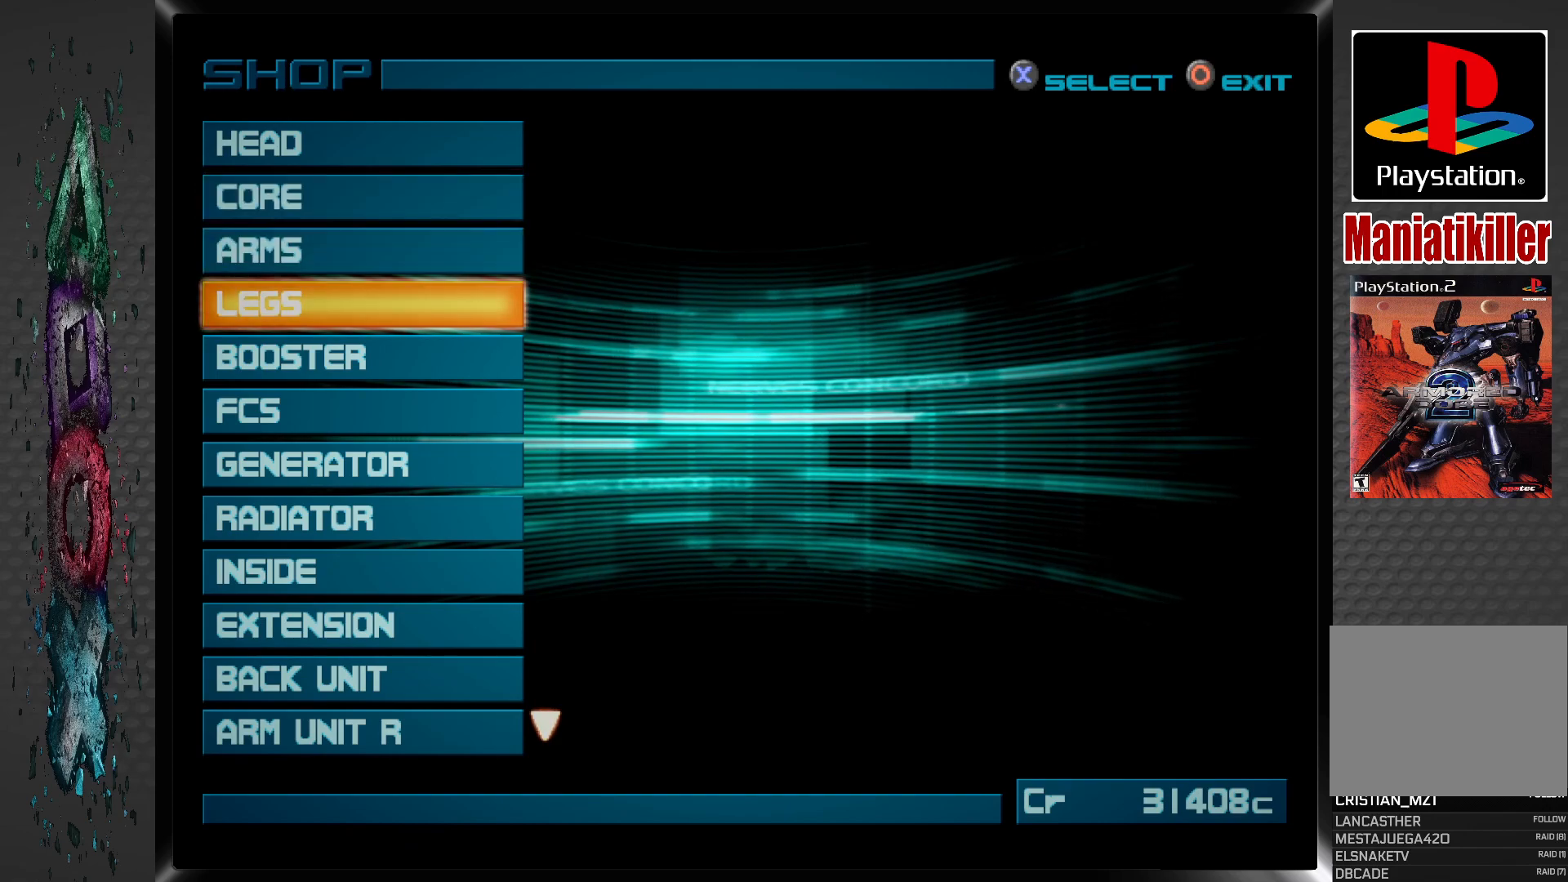
{"buttons": [], "left_stick": "center", "right_stick": "center", "events": [[17, "CROSS", "down"], [150, "CROSS", "up"]]}
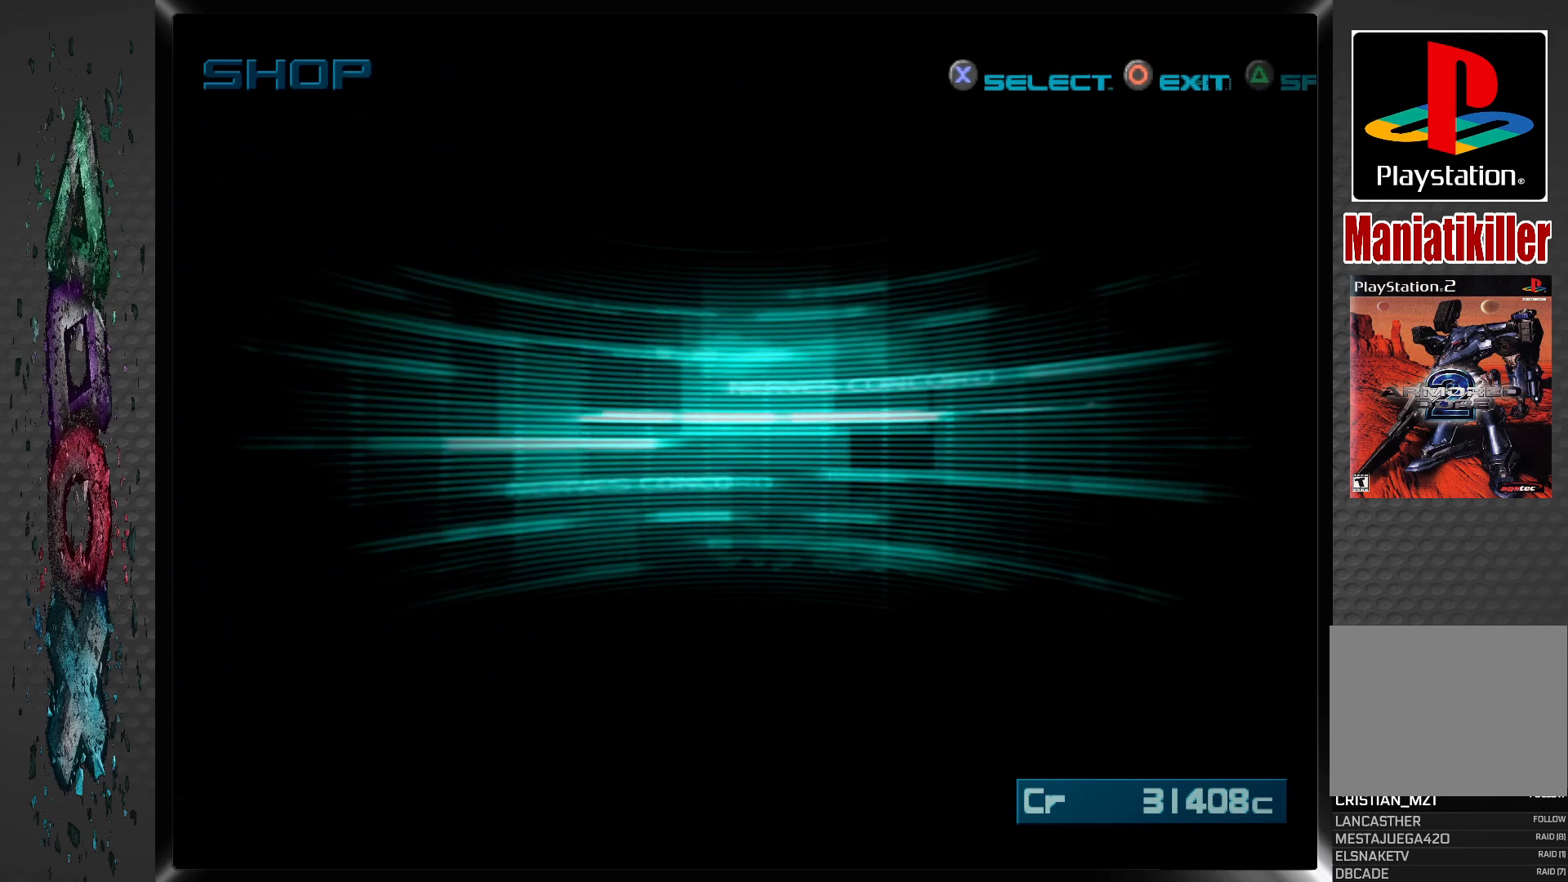
{"buttons": [], "left_stick": "center", "right_stick": "center", "events": []}
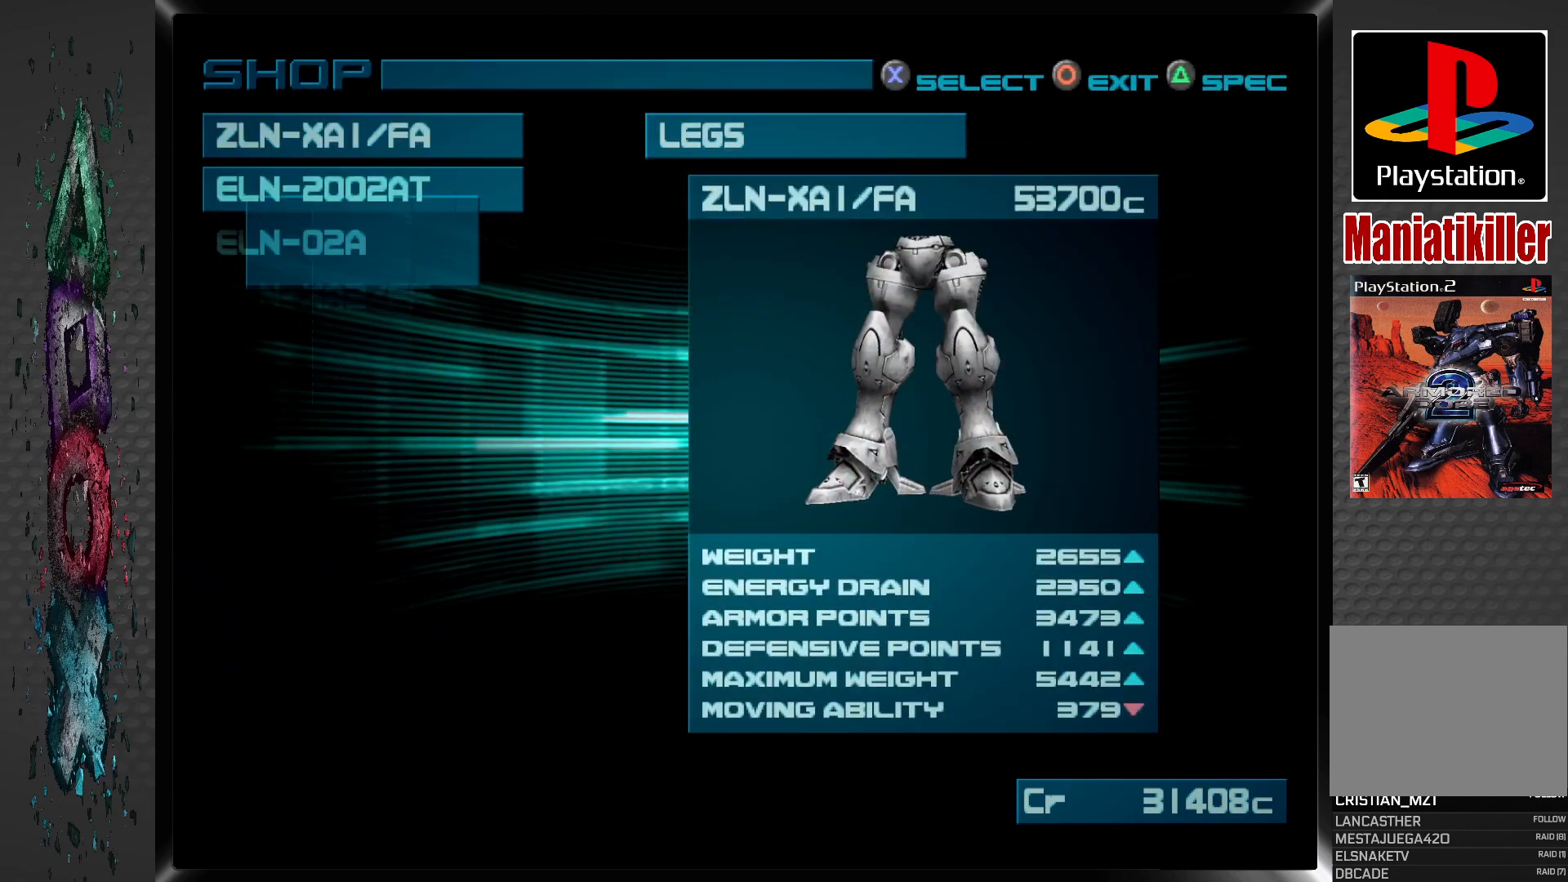
{"buttons": [], "left_stick": "center", "right_stick": "center", "events": []}
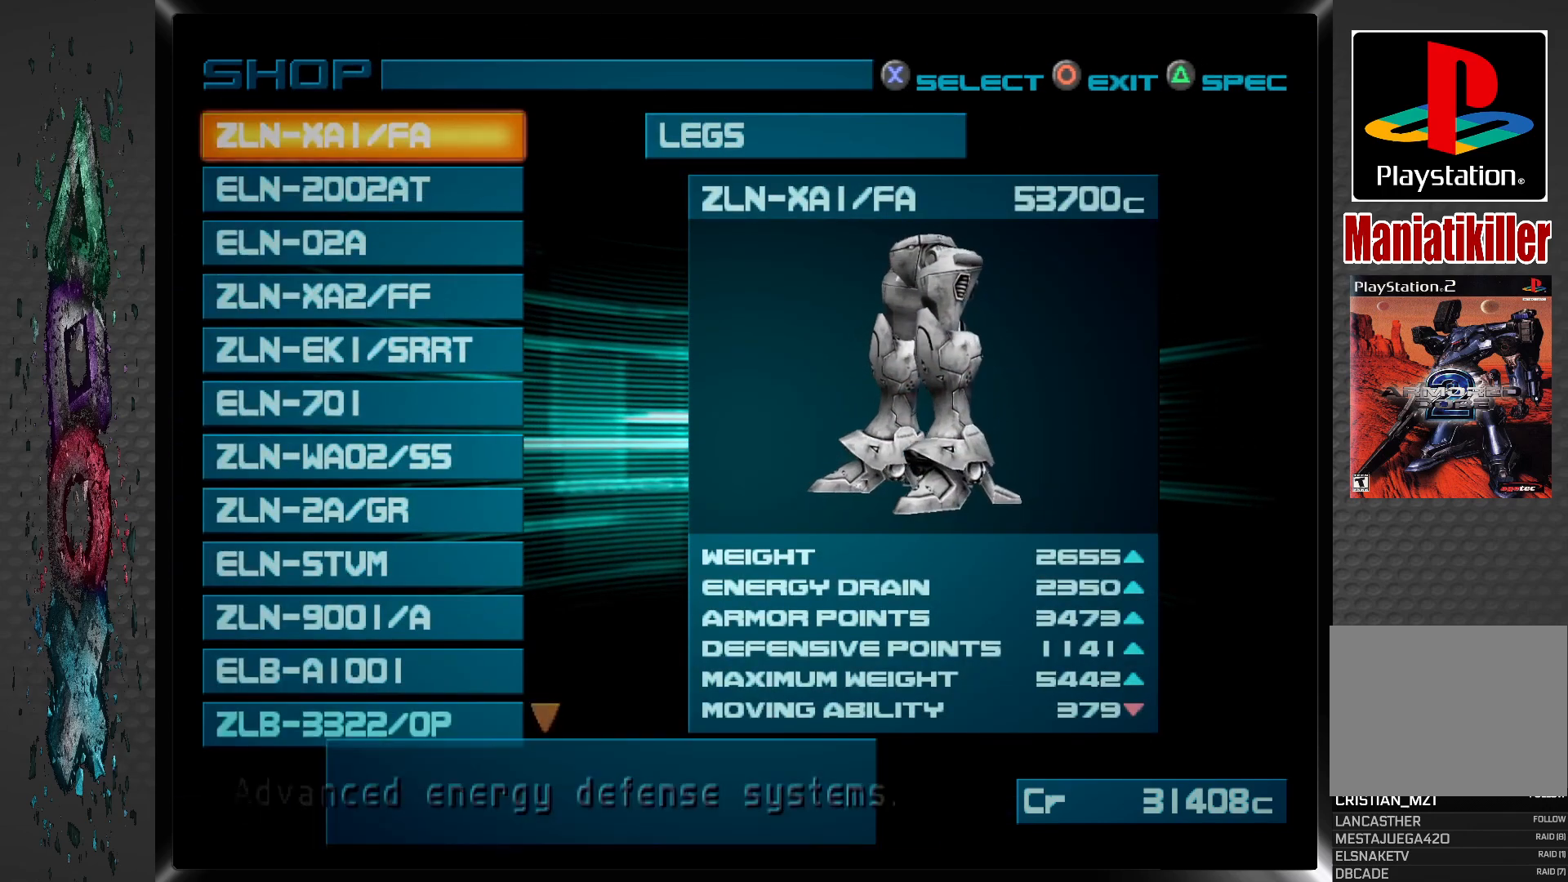
{"buttons": [], "left_stick": "center", "right_stick": "center", "events": []}
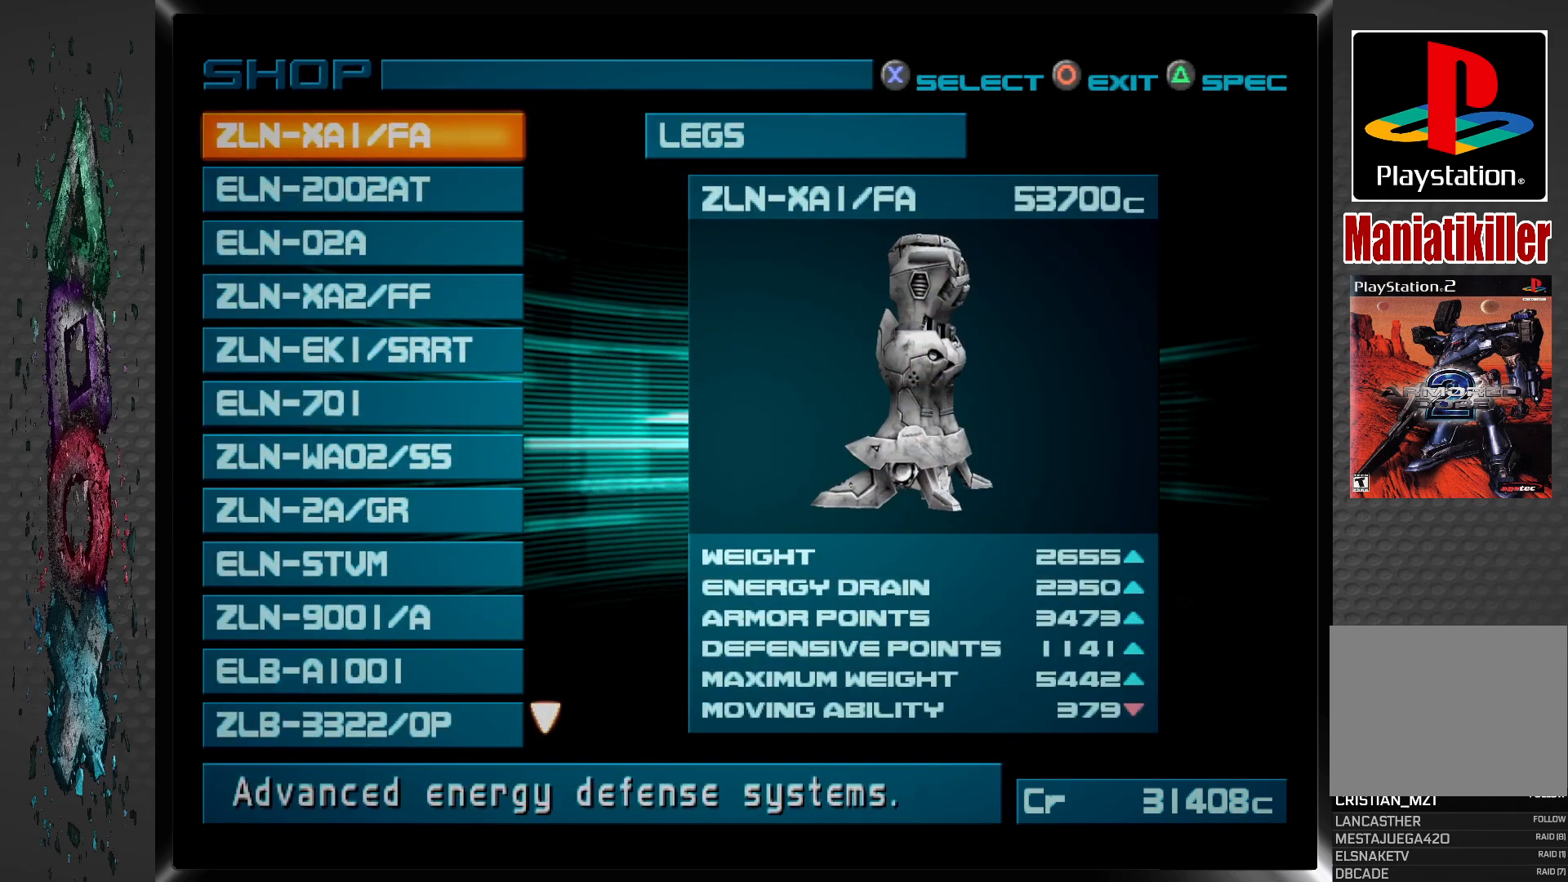
{"buttons": [], "left_stick": "center", "right_stick": "center", "events": []}
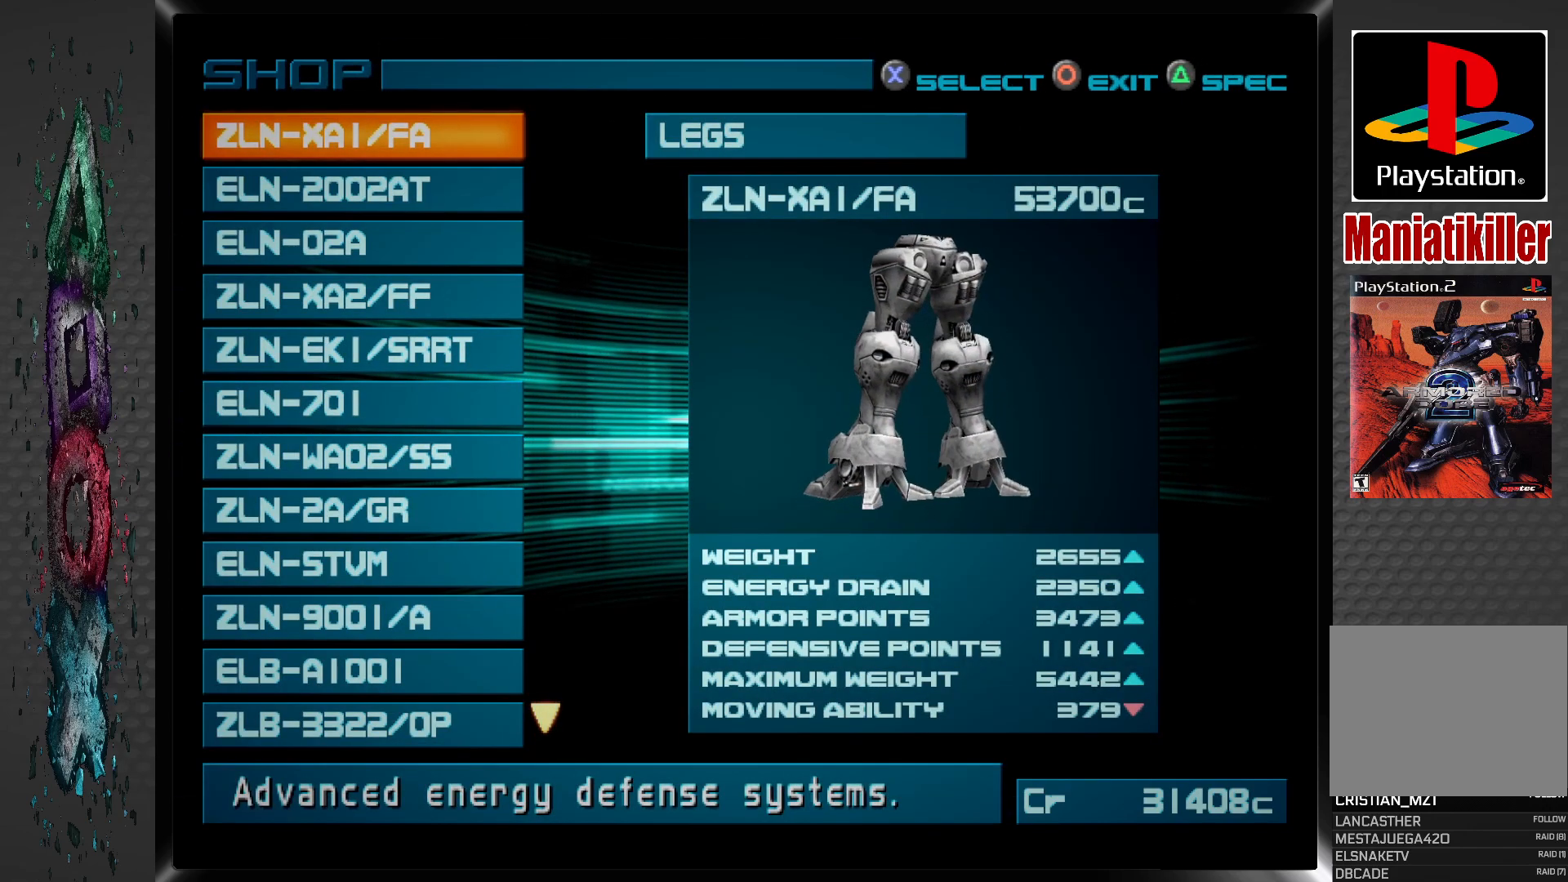
{"buttons": [], "left_stick": "center", "right_stick": "center", "events": [[17, "DPAD_DOWN", "down"], [167, "DPAD_DOWN", "up"]]}
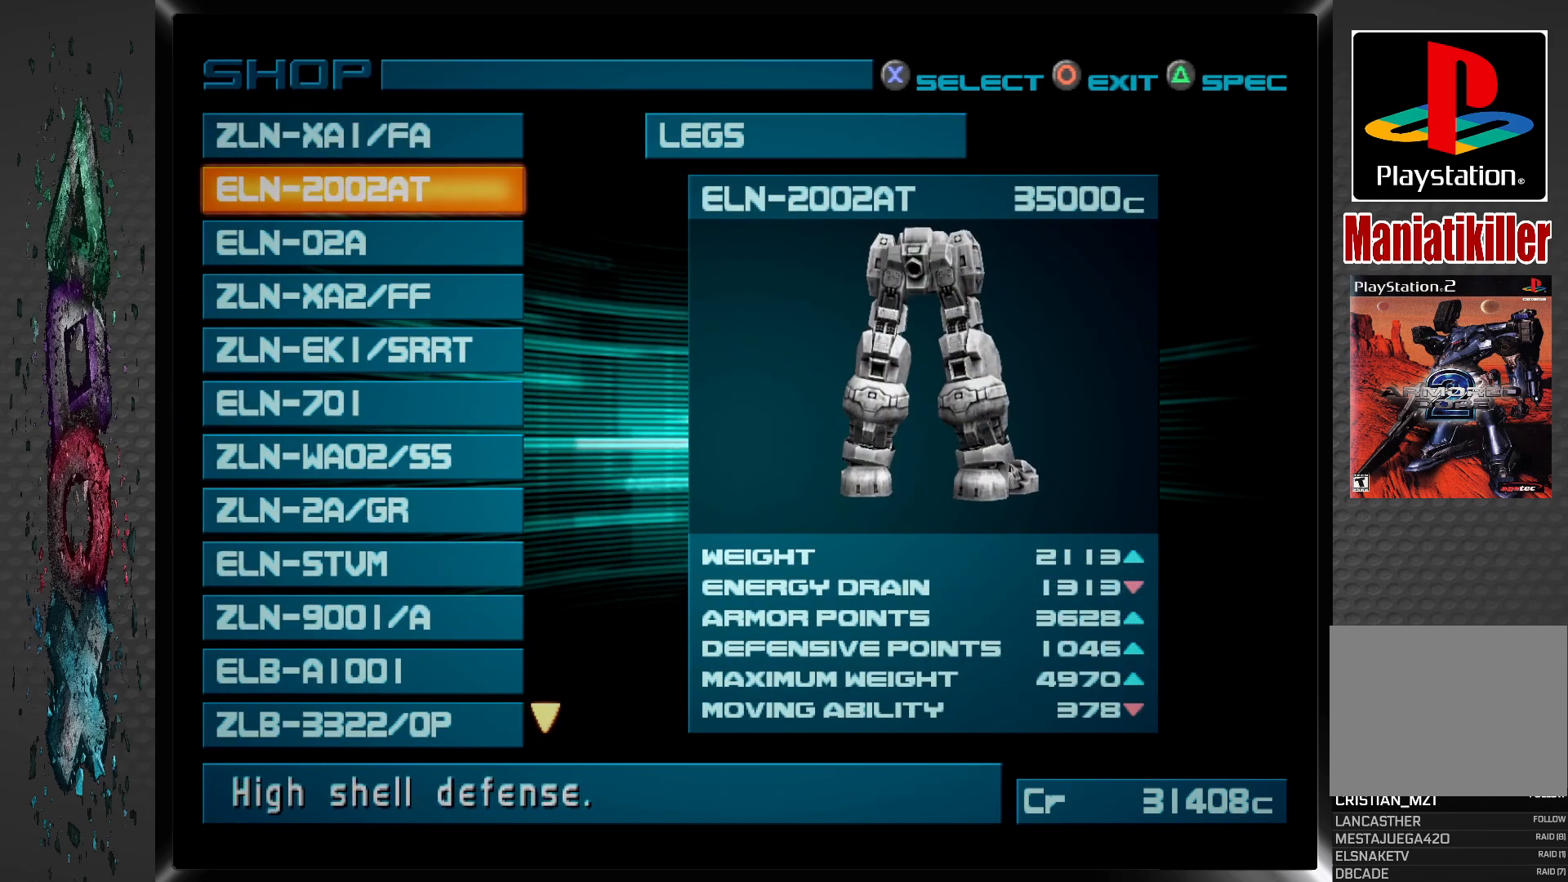
{"buttons": [], "left_stick": "center", "right_stick": "center", "events": [[250, "DPAD_DOWN", "down"], [383, "DPAD_DOWN", "up"]]}
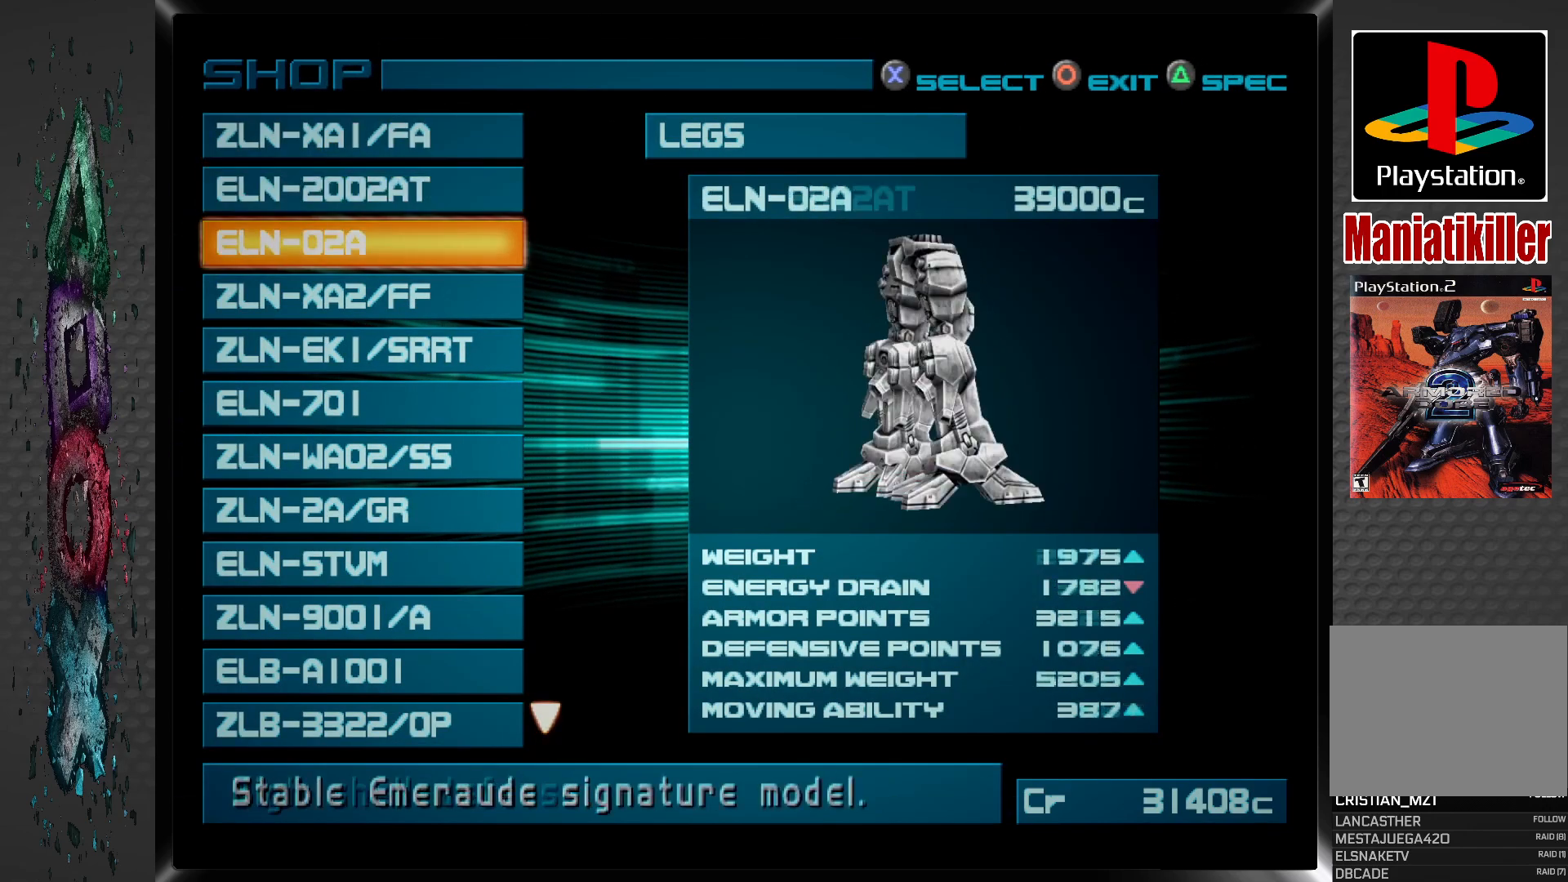
{"buttons": [], "left_stick": "center", "right_stick": "center", "events": [[250, "DPAD_DOWN", "down"], [400, "DPAD_DOWN", "up"]]}
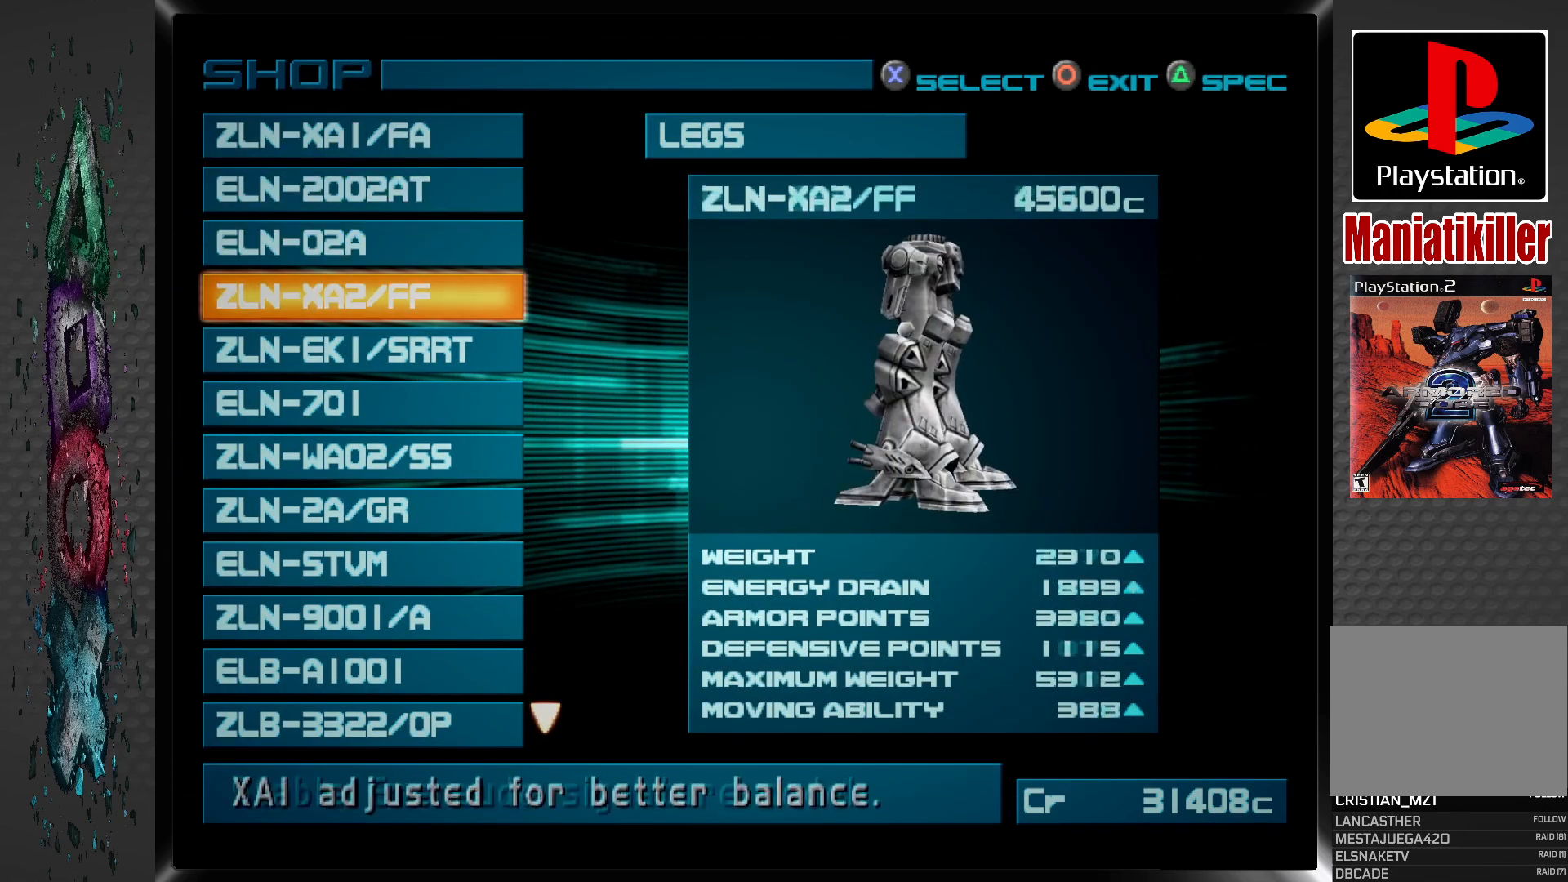
{"buttons": [], "left_stick": "center", "right_stick": "center", "events": [[300, "DPAD_DOWN", "down"], [417, "DPAD_DOWN", "up"]]}
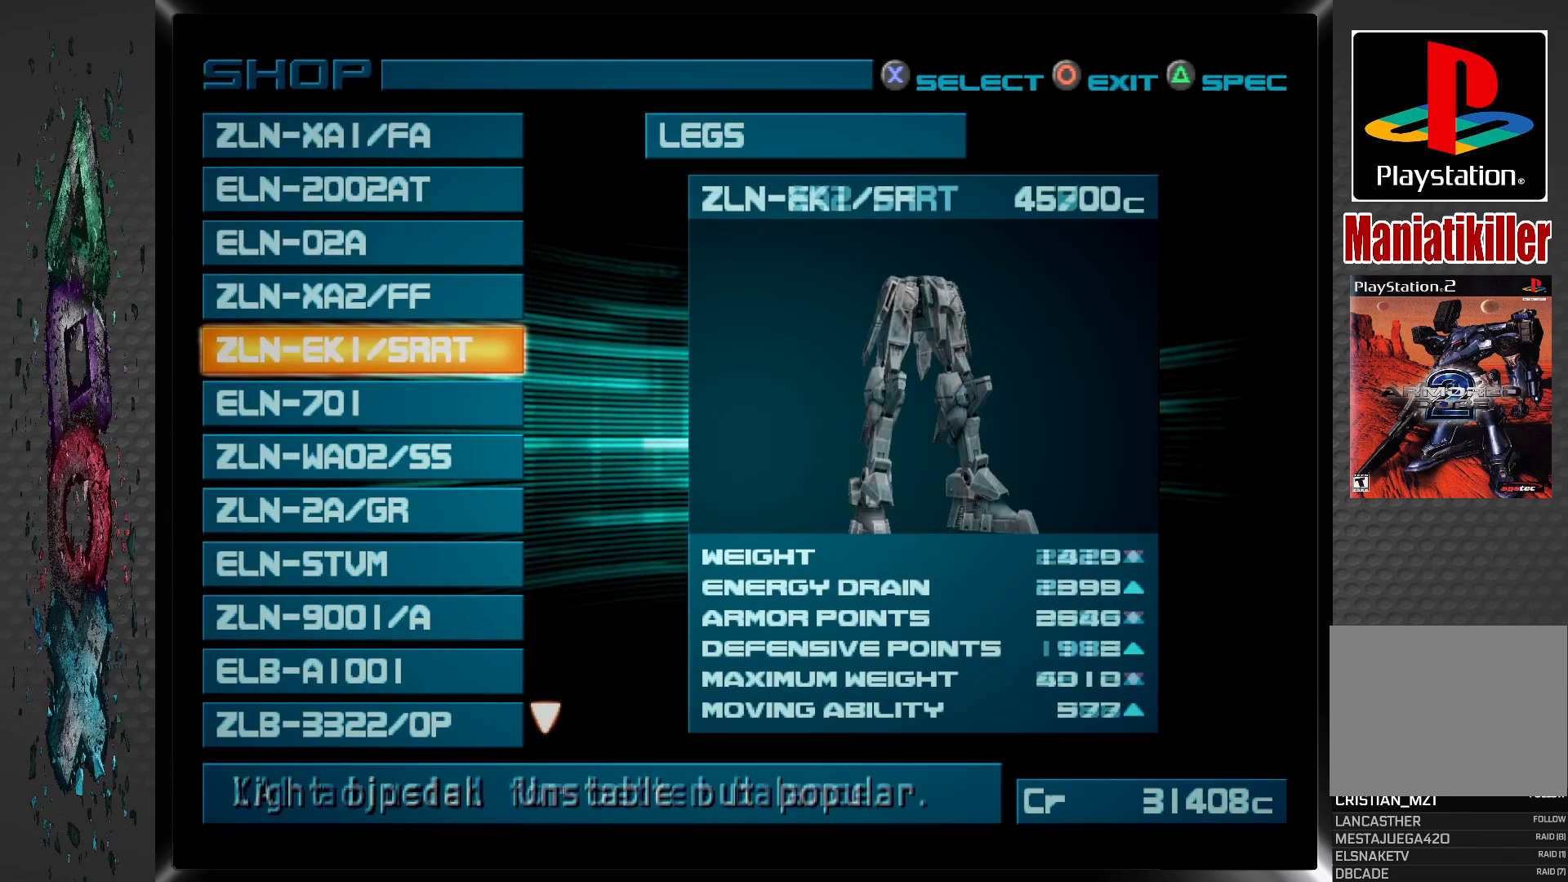
{"buttons": ["DPAD_UP"], "left_stick": "center", "right_stick": "center", "events": [[483, "DPAD_UP", "down"]]}
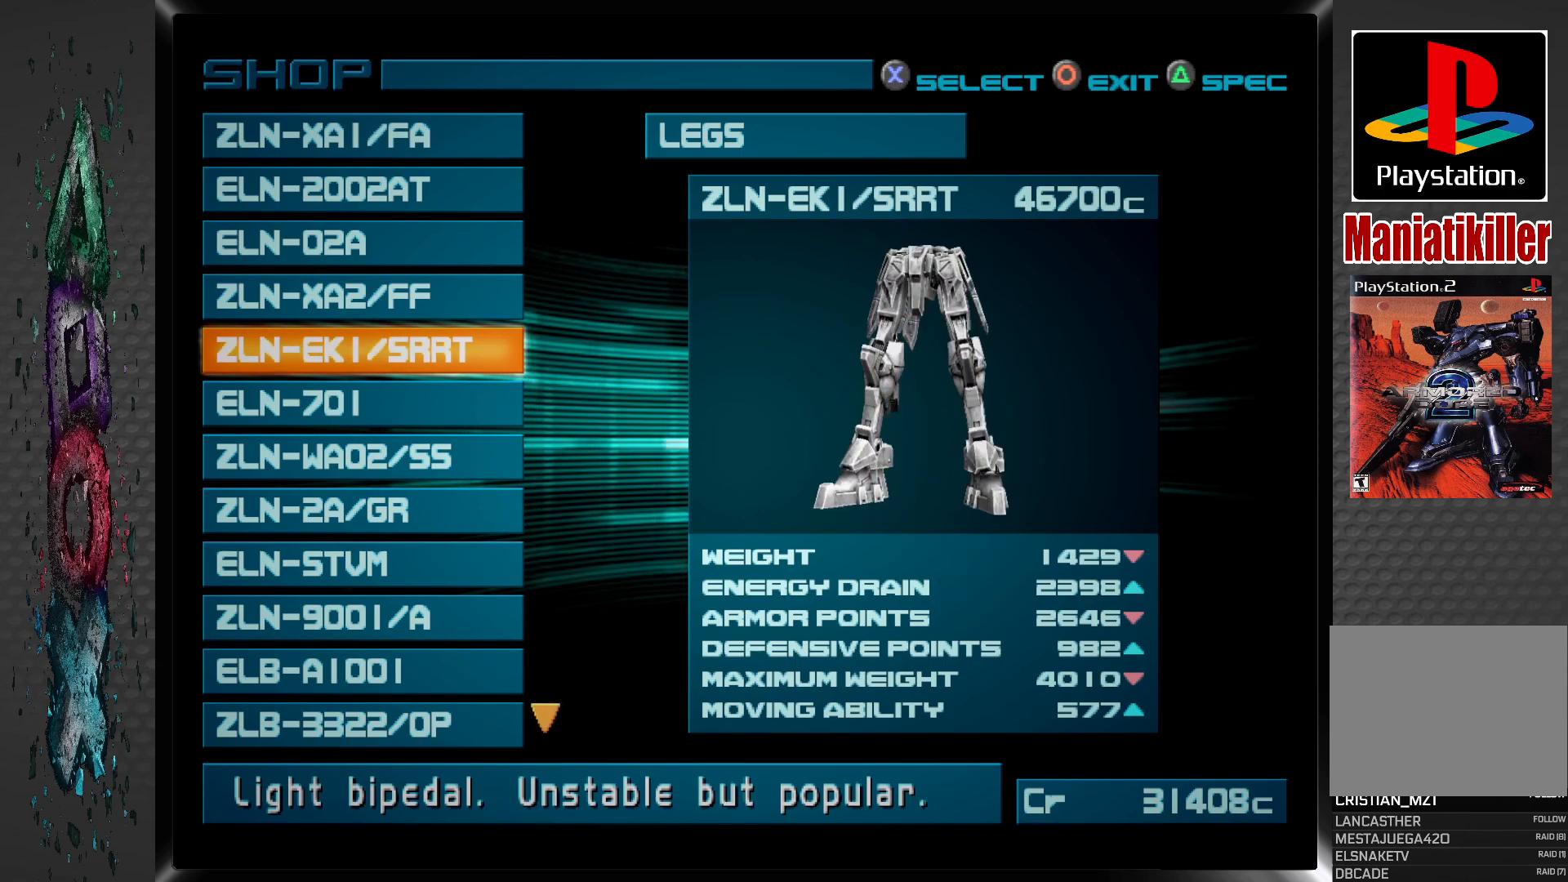
{"buttons": [], "left_stick": "center", "right_stick": "center", "events": [[133, "DPAD_UP", "up"]]}
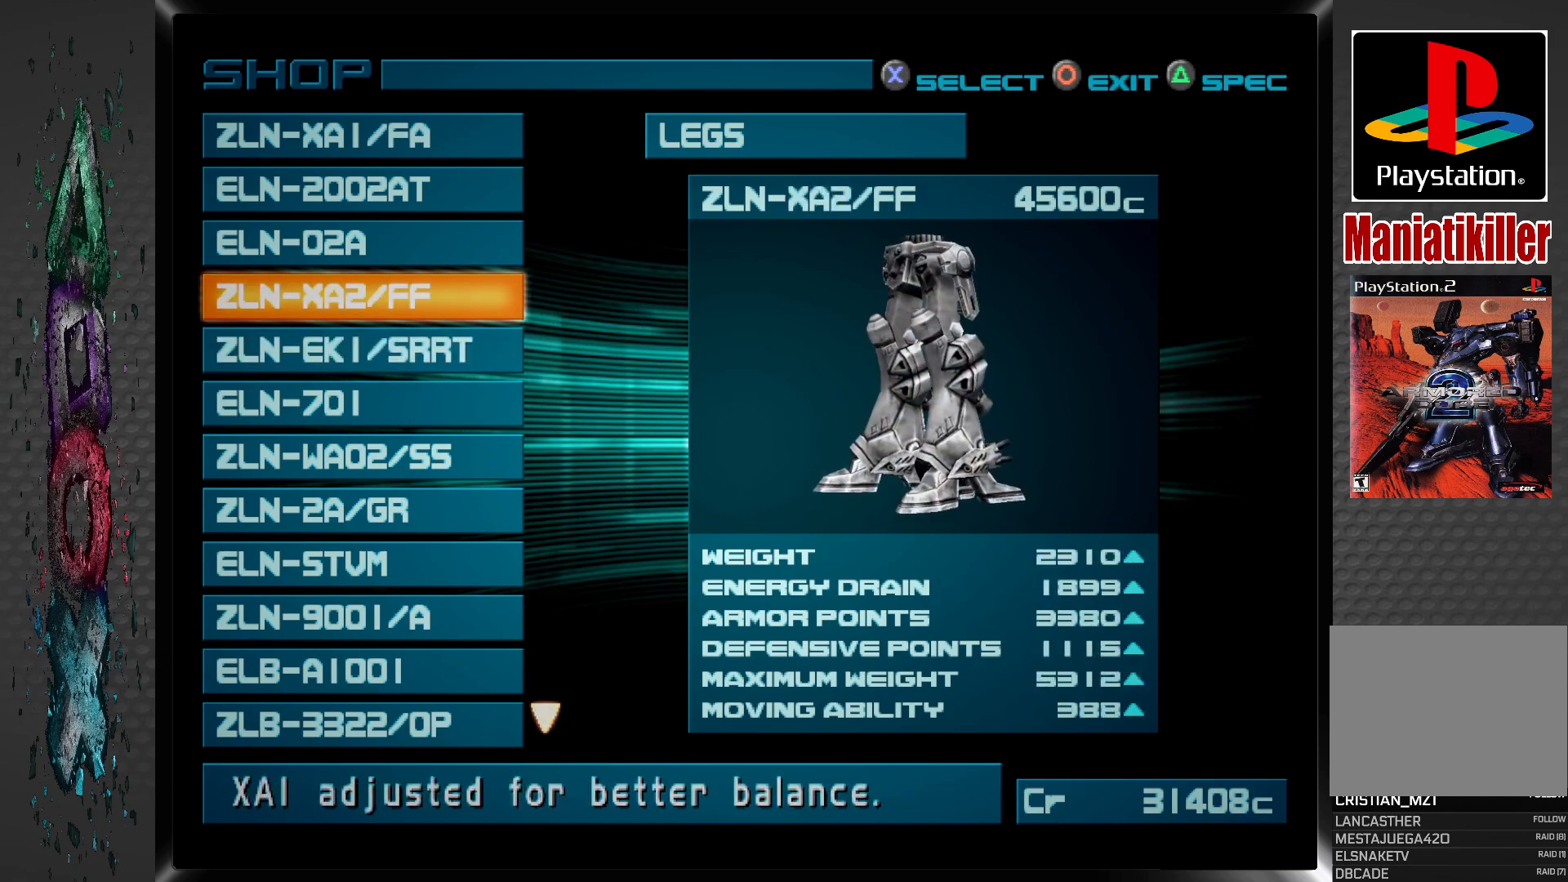
{"buttons": [], "left_stick": "center", "right_stick": "center", "events": []}
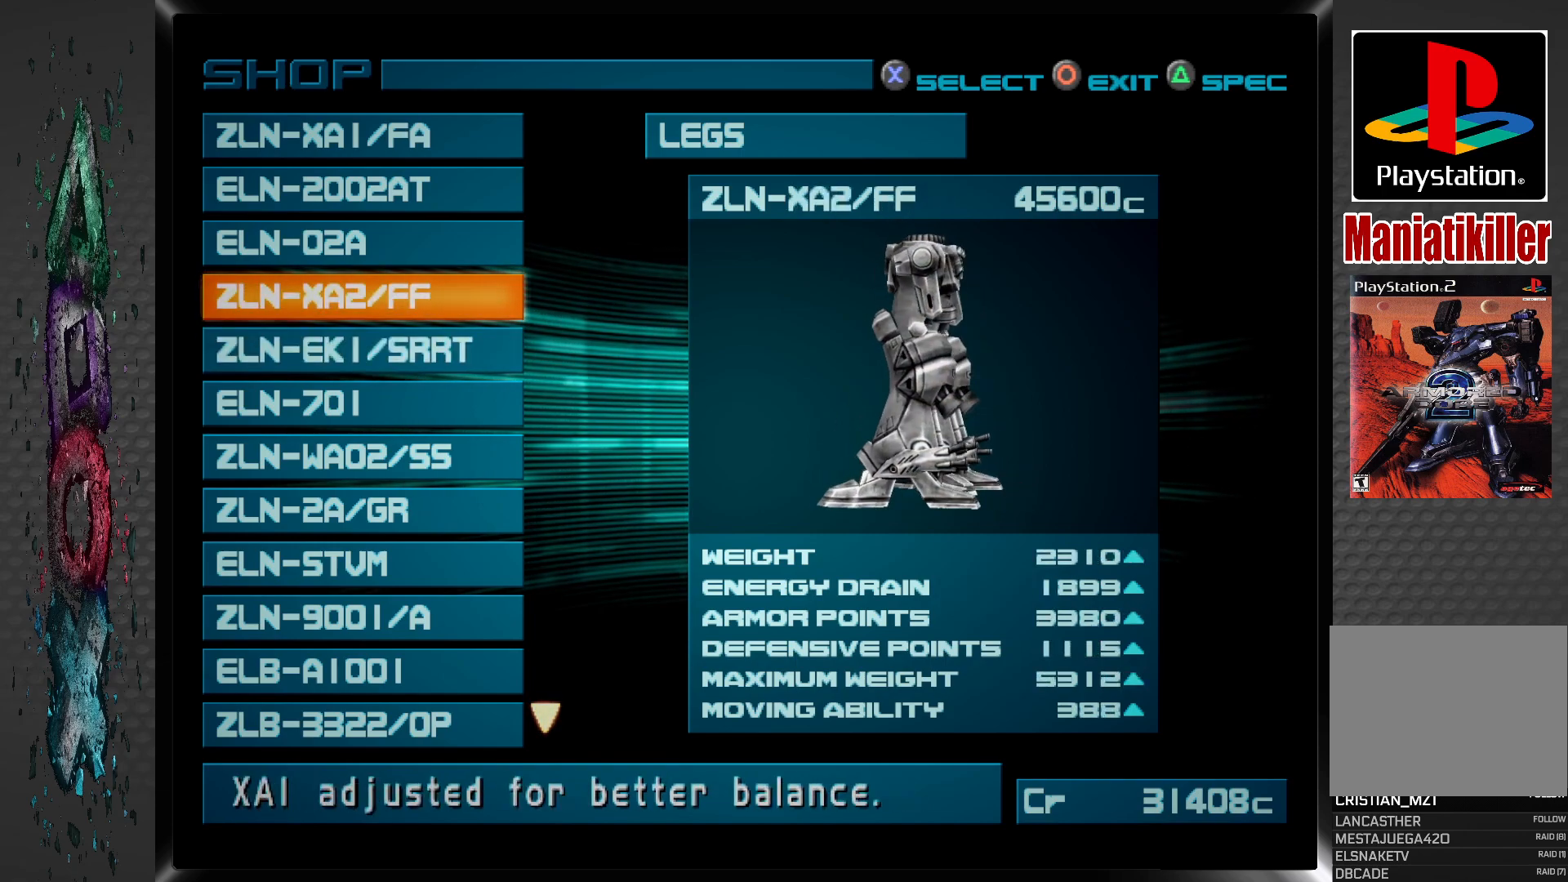
{"buttons": [], "left_stick": "center", "right_stick": "center", "events": [[267, "CIRCLE", "down"], [450, "CIRCLE", "up"]]}
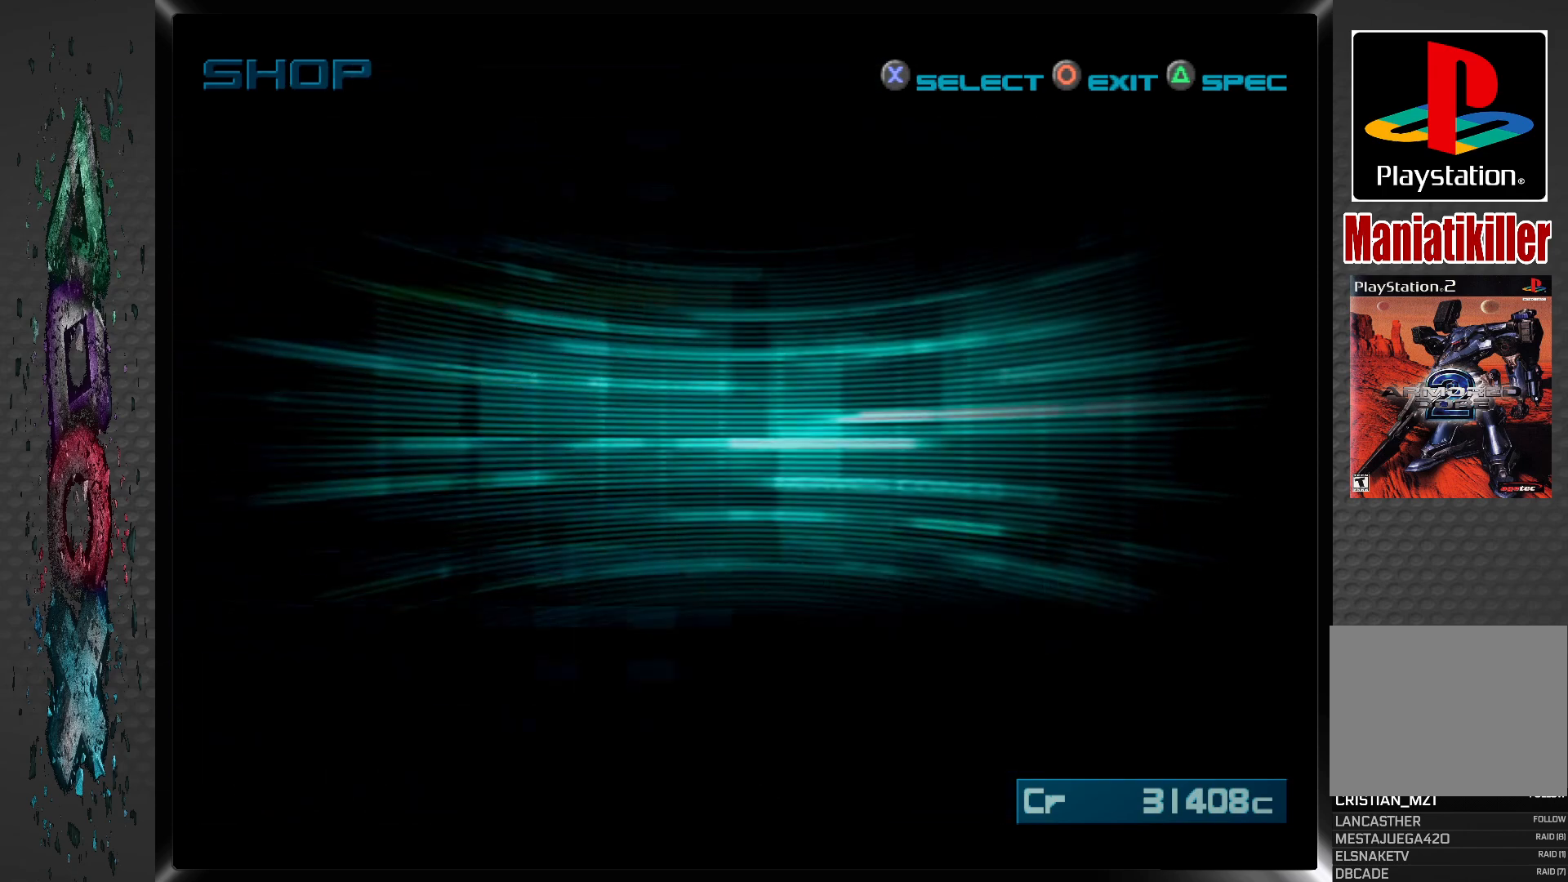
{"buttons": [], "left_stick": "center", "right_stick": "center", "events": []}
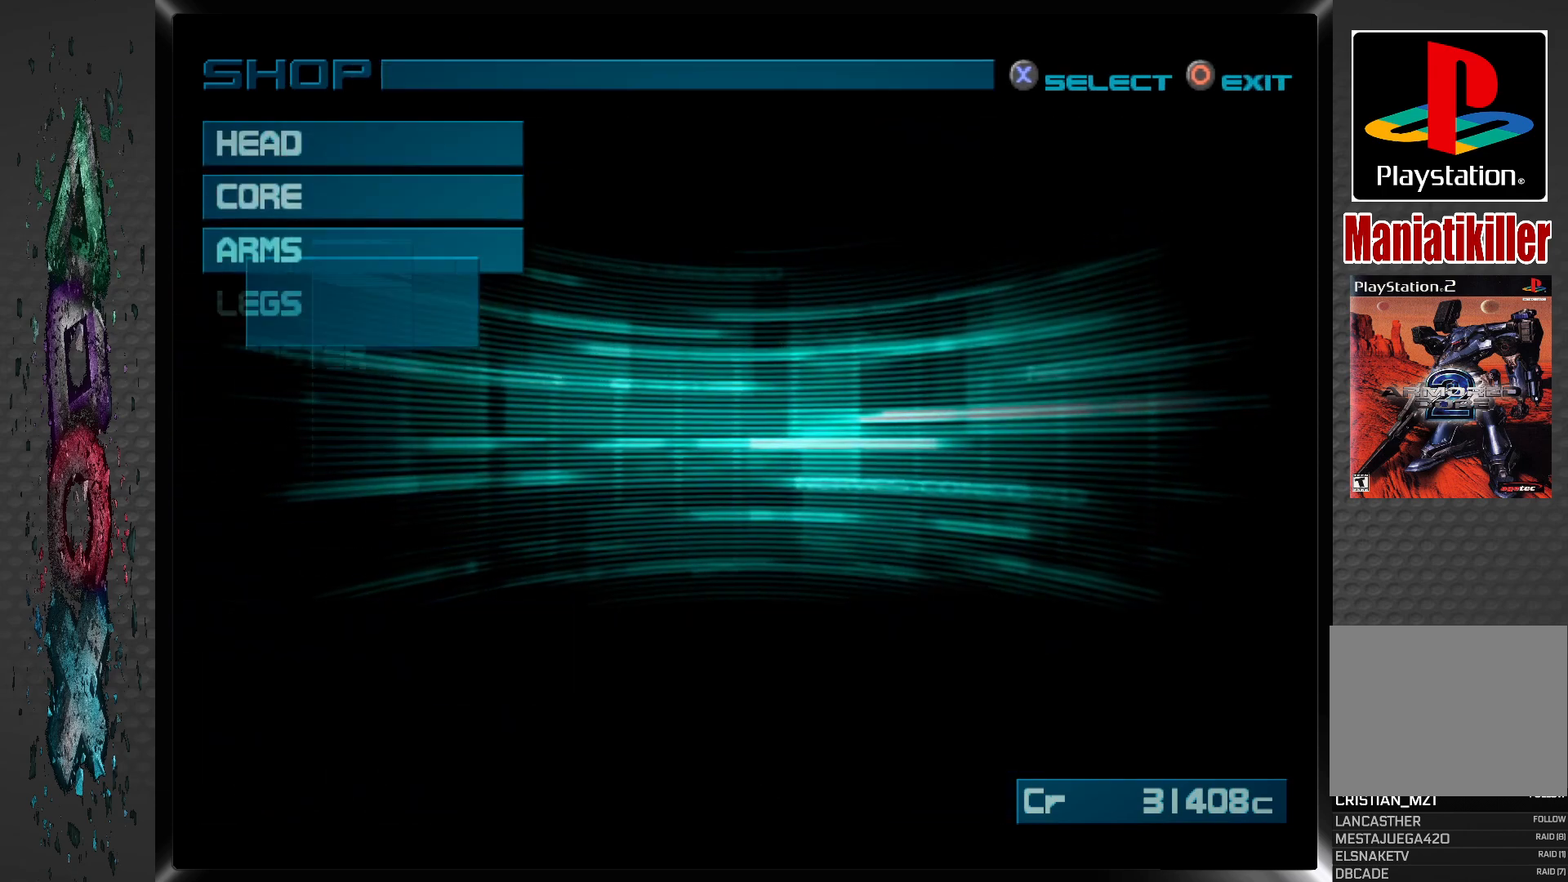
{"buttons": [], "left_stick": "center", "right_stick": "center", "events": []}
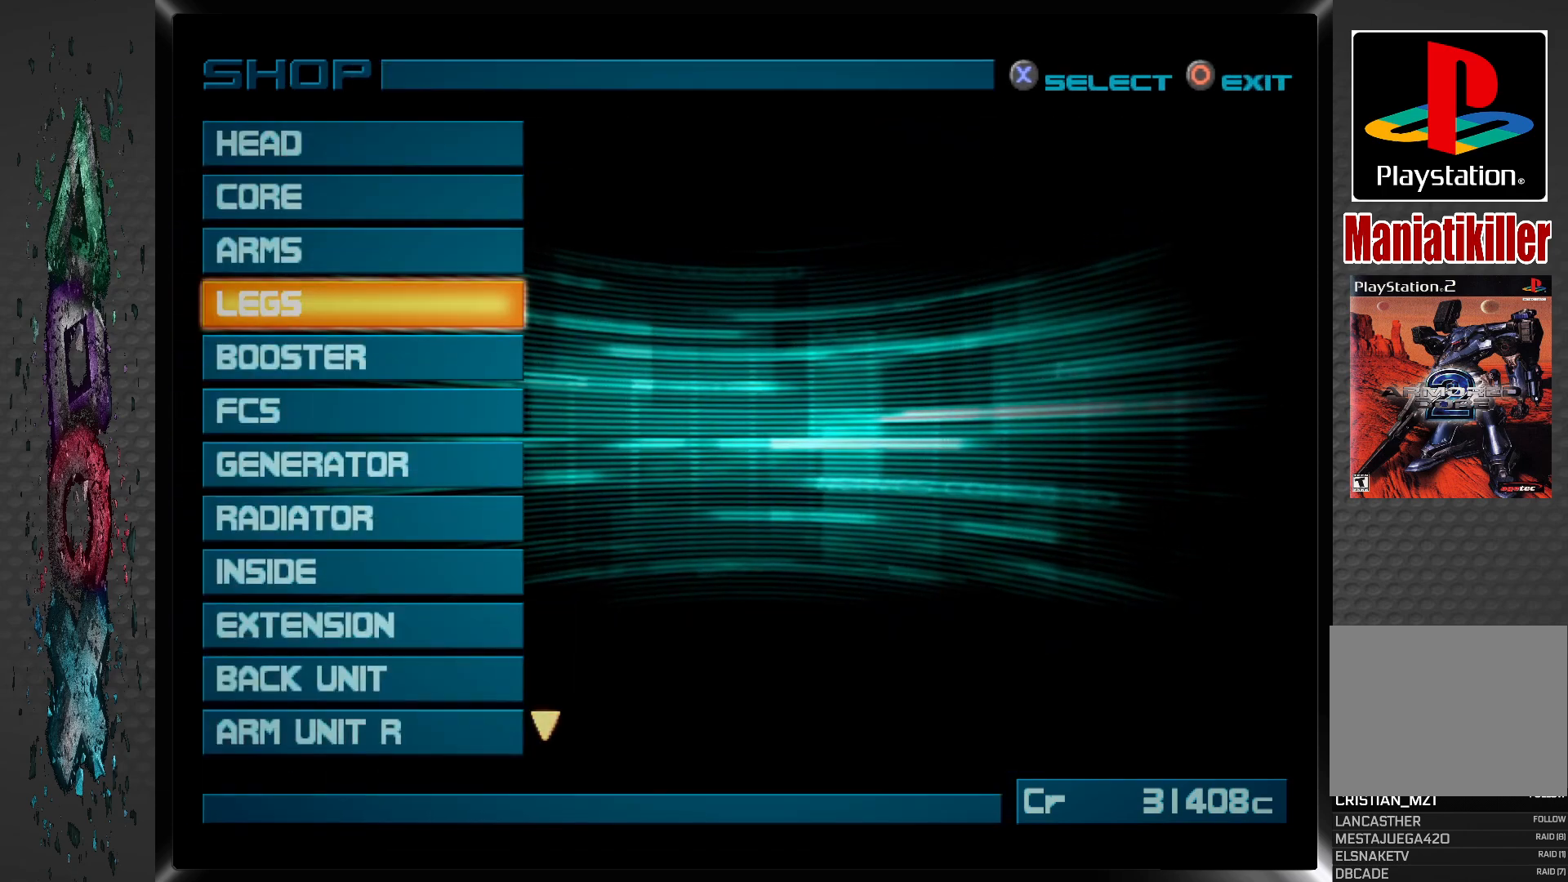
{"buttons": ["CROSS"], "left_stick": "center", "right_stick": "center", "events": [[233, "DPAD_UP", "down"], [367, "DPAD_UP", "up"], [467, "CROSS", "down"]]}
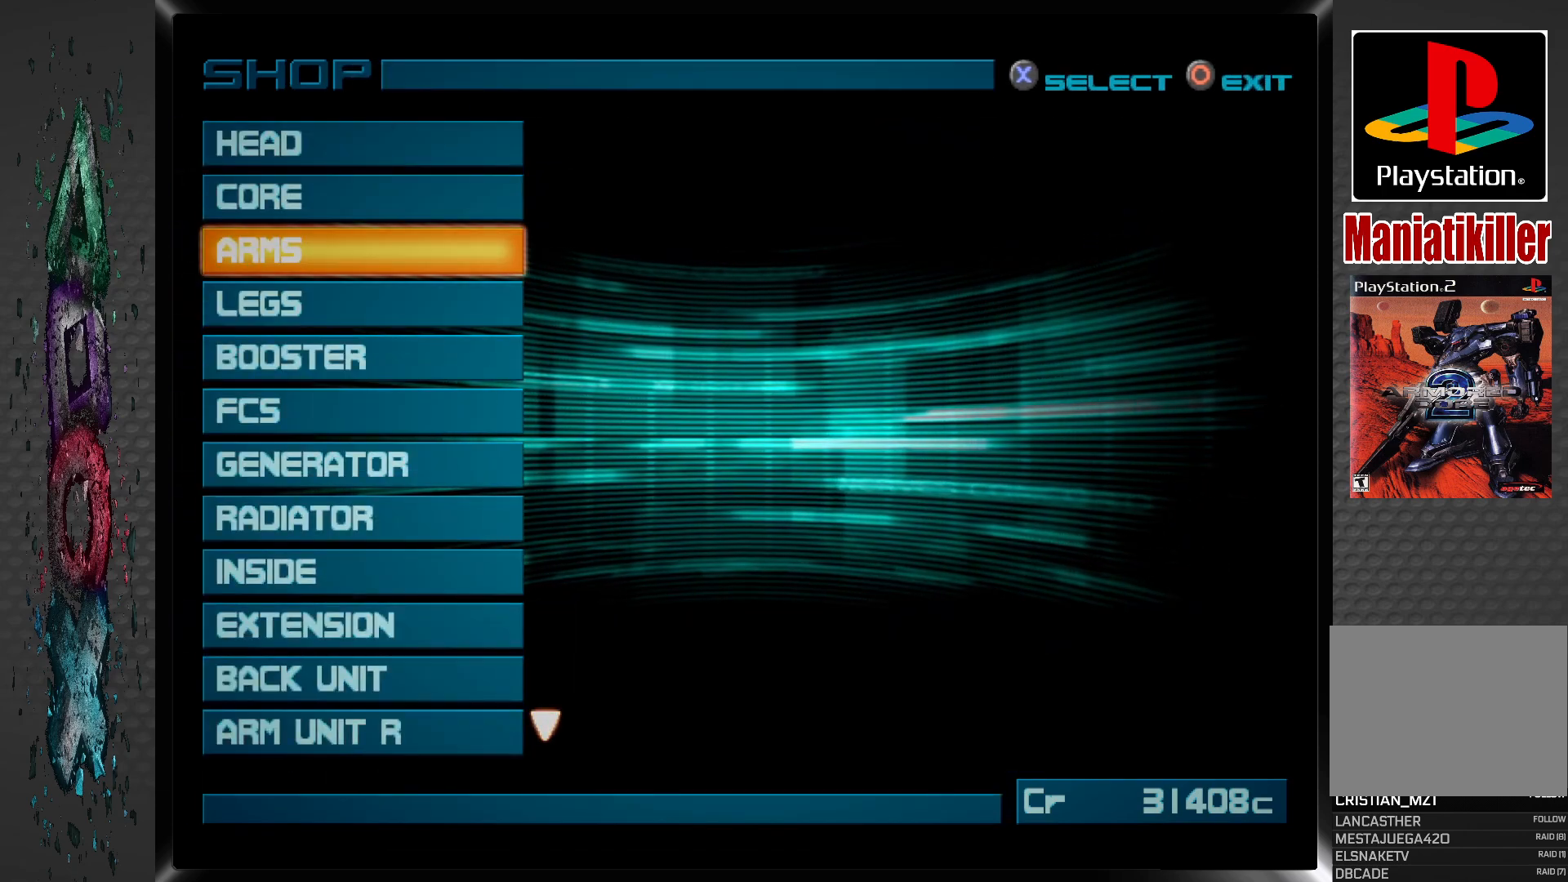
{"buttons": [], "left_stick": "center", "right_stick": "center", "events": [[133, "CROSS", "up"]]}
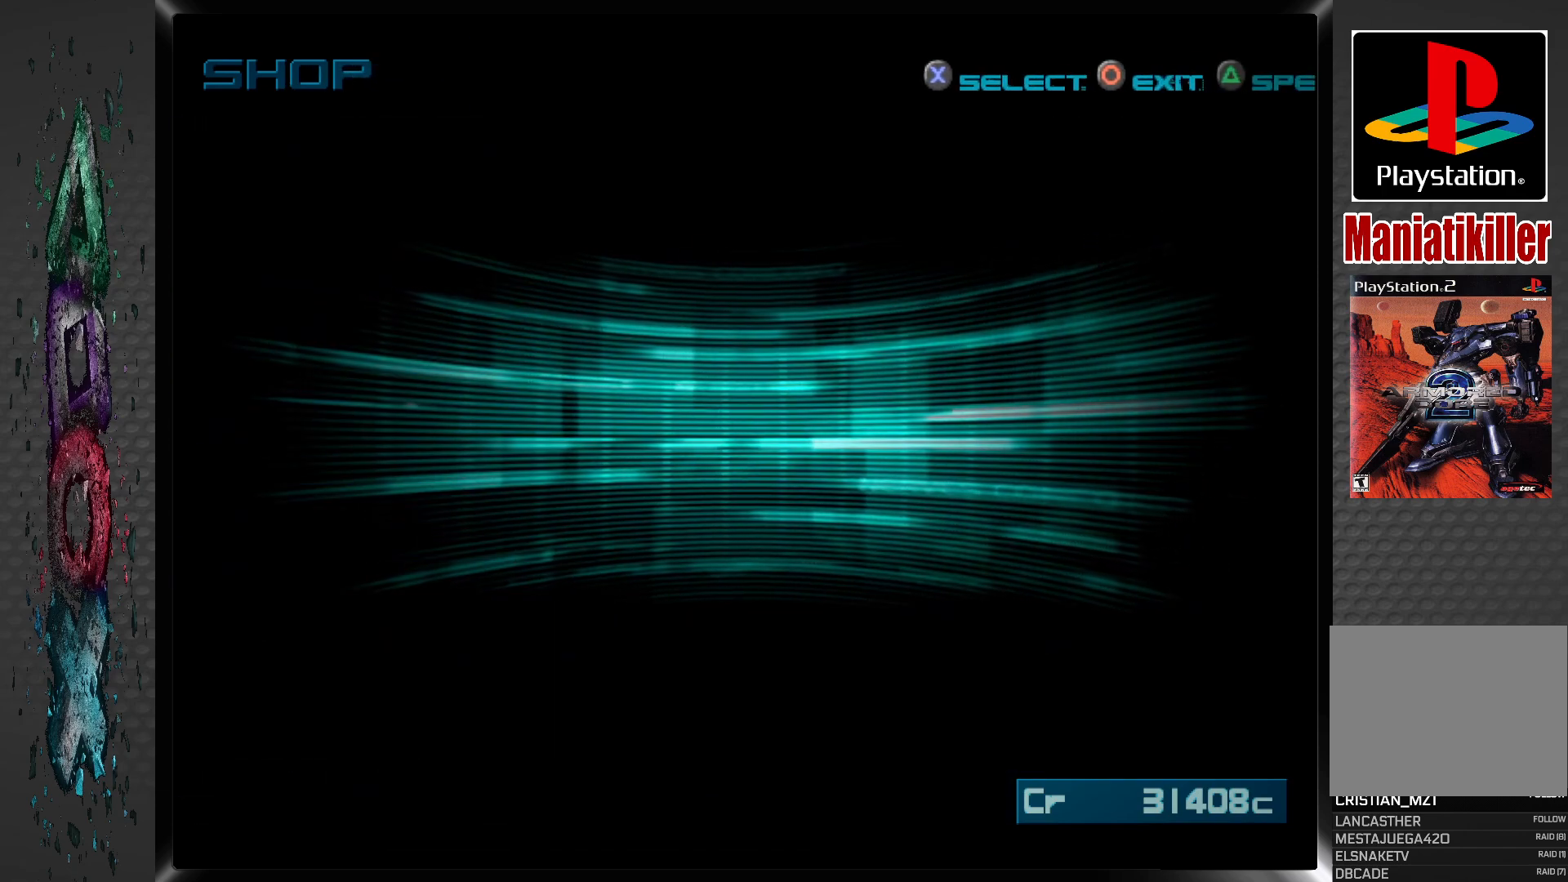
{"buttons": [], "left_stick": "center", "right_stick": "center", "events": []}
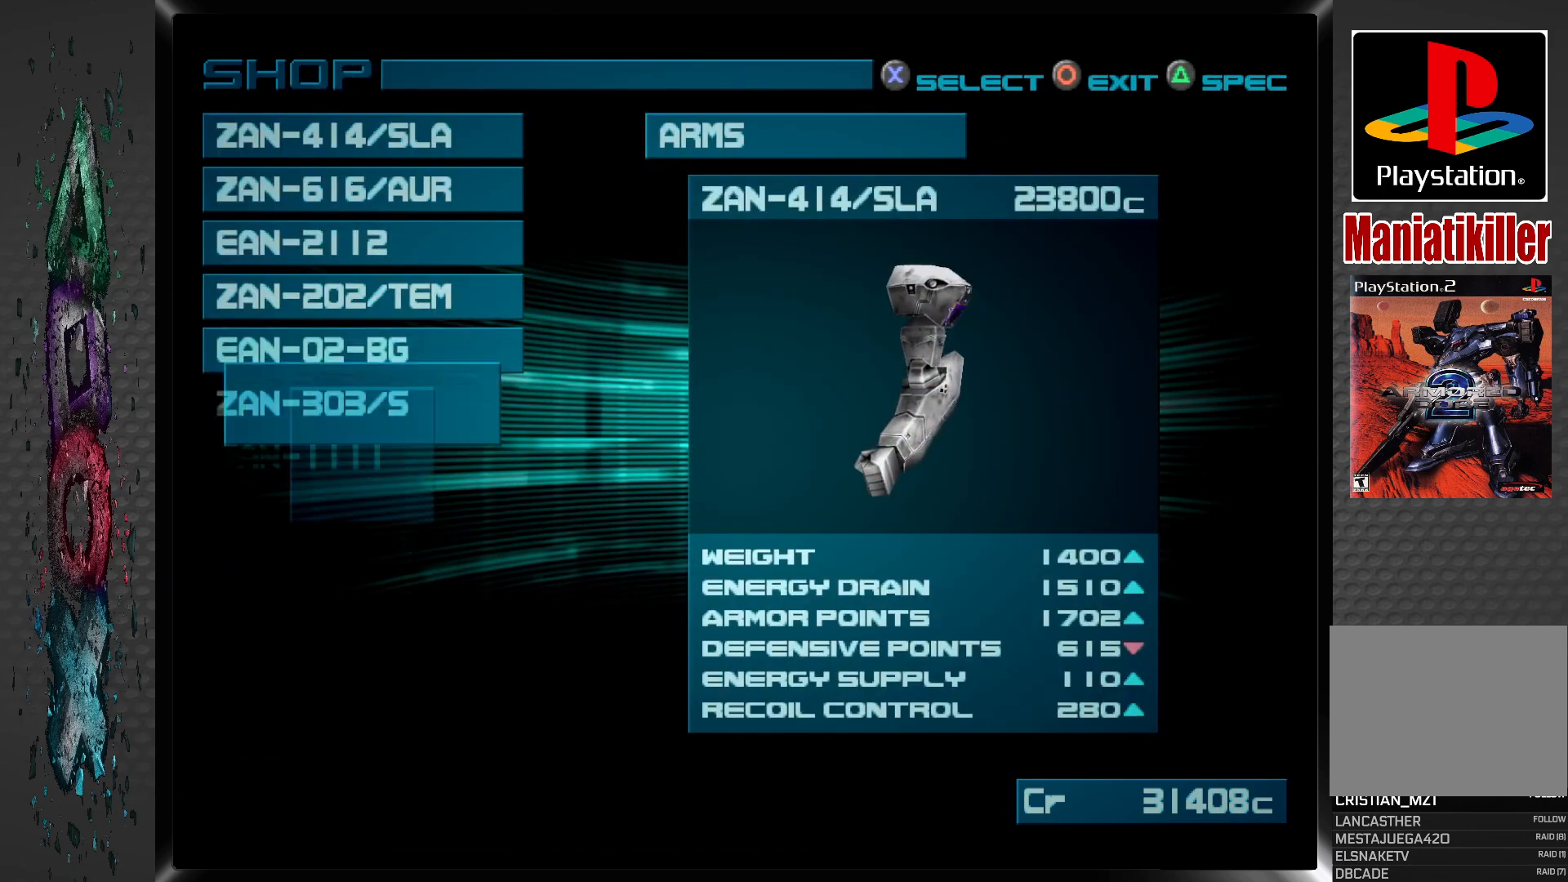
{"buttons": [], "left_stick": "center", "right_stick": "center", "events": []}
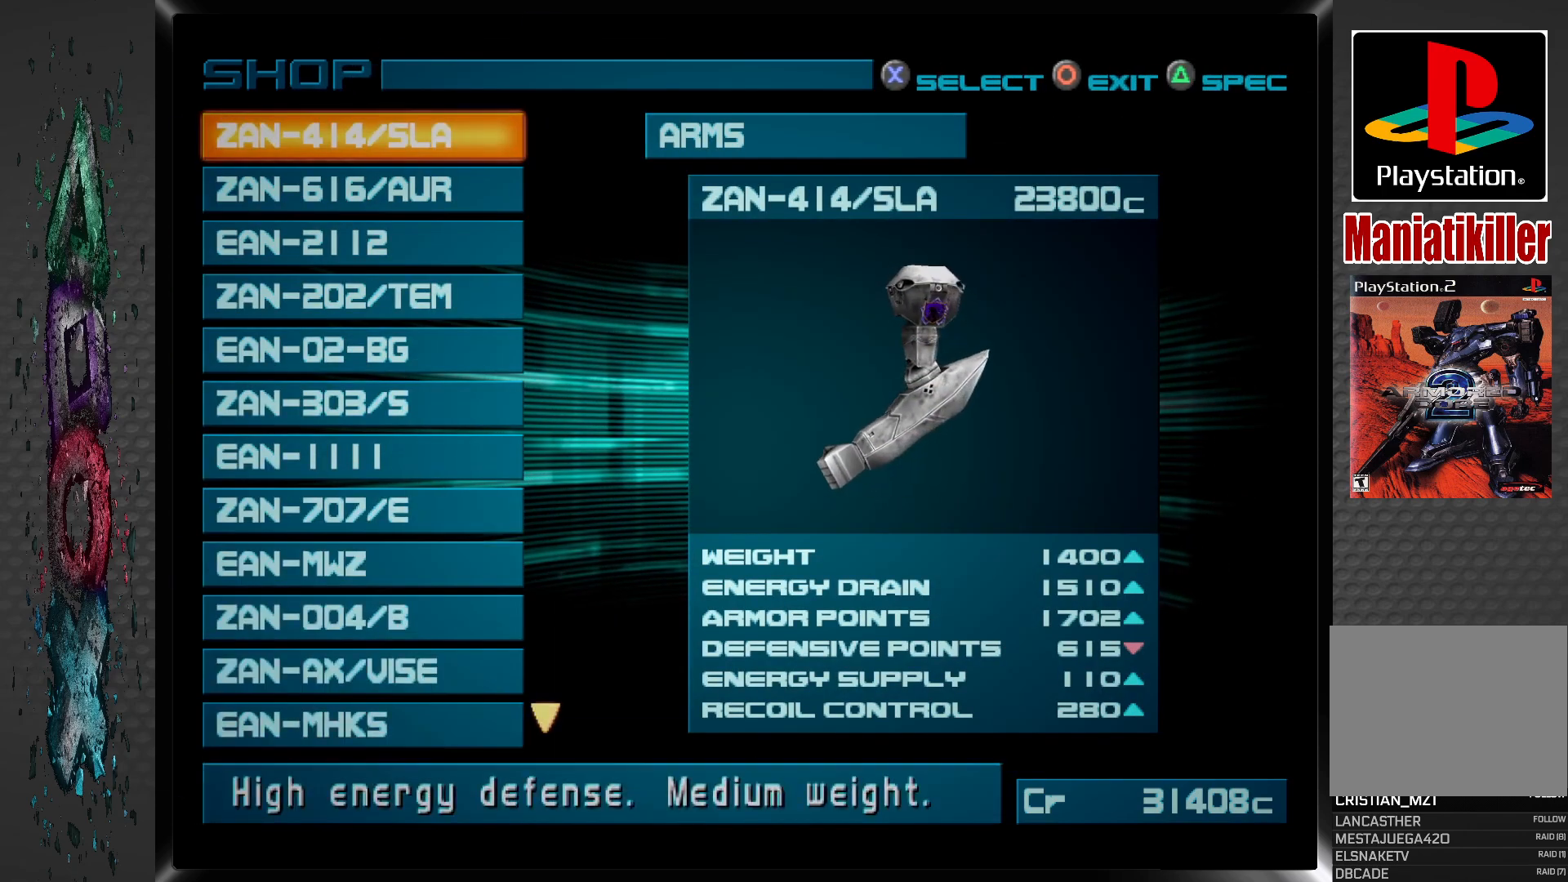
{"buttons": ["DPAD_DOWN"], "left_stick": "center", "right_stick": "center", "events": [[367, "DPAD_DOWN", "down"]]}
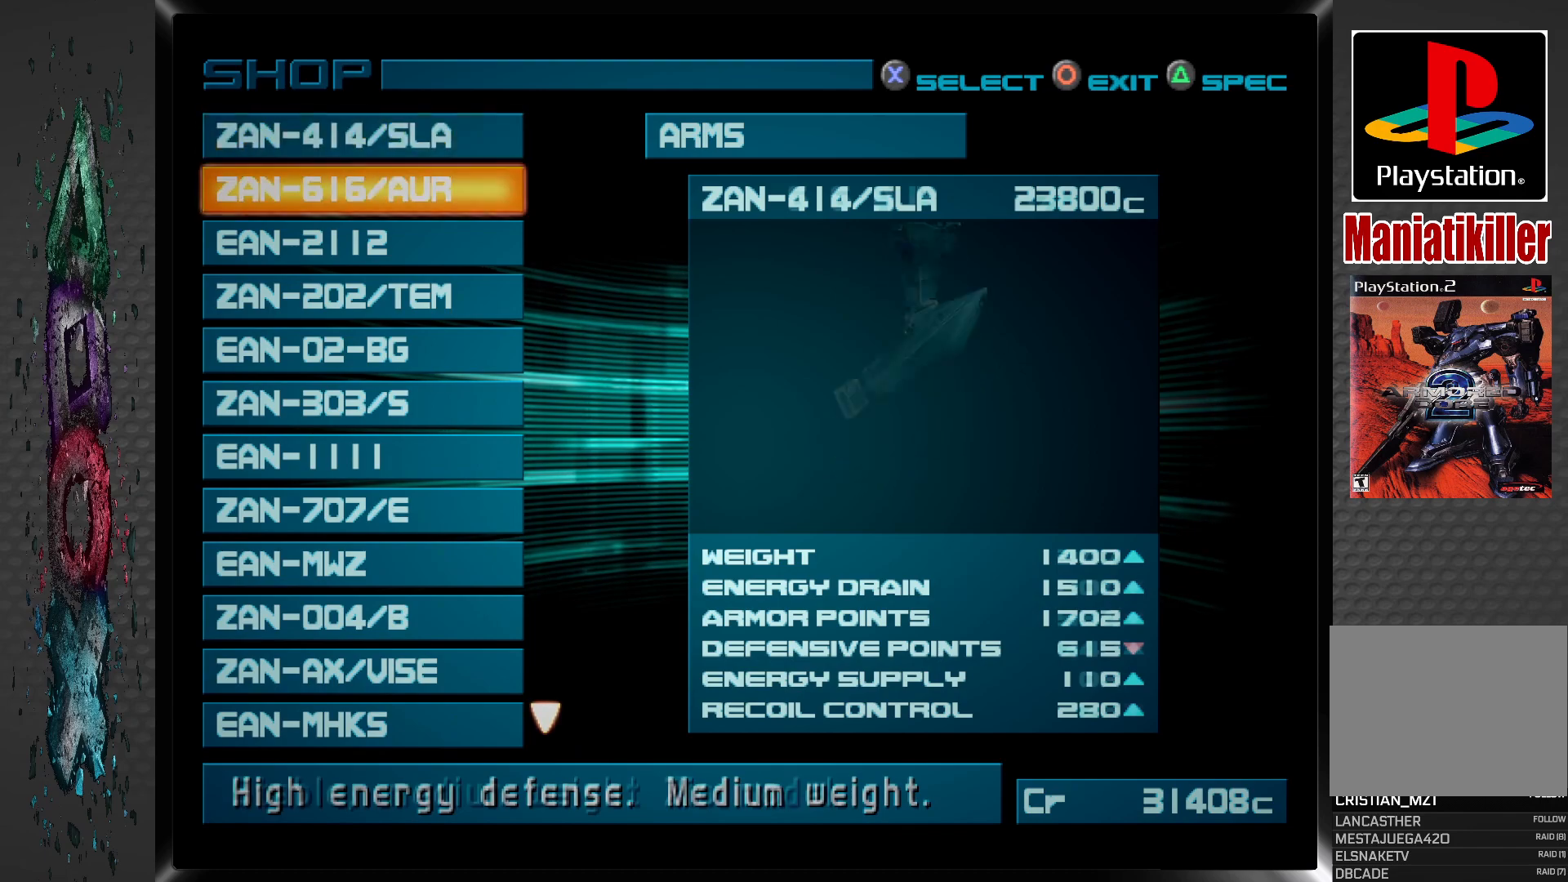
{"buttons": [], "left_stick": "center", "right_stick": "center", "events": [[17, "DPAD_DOWN", "up"]]}
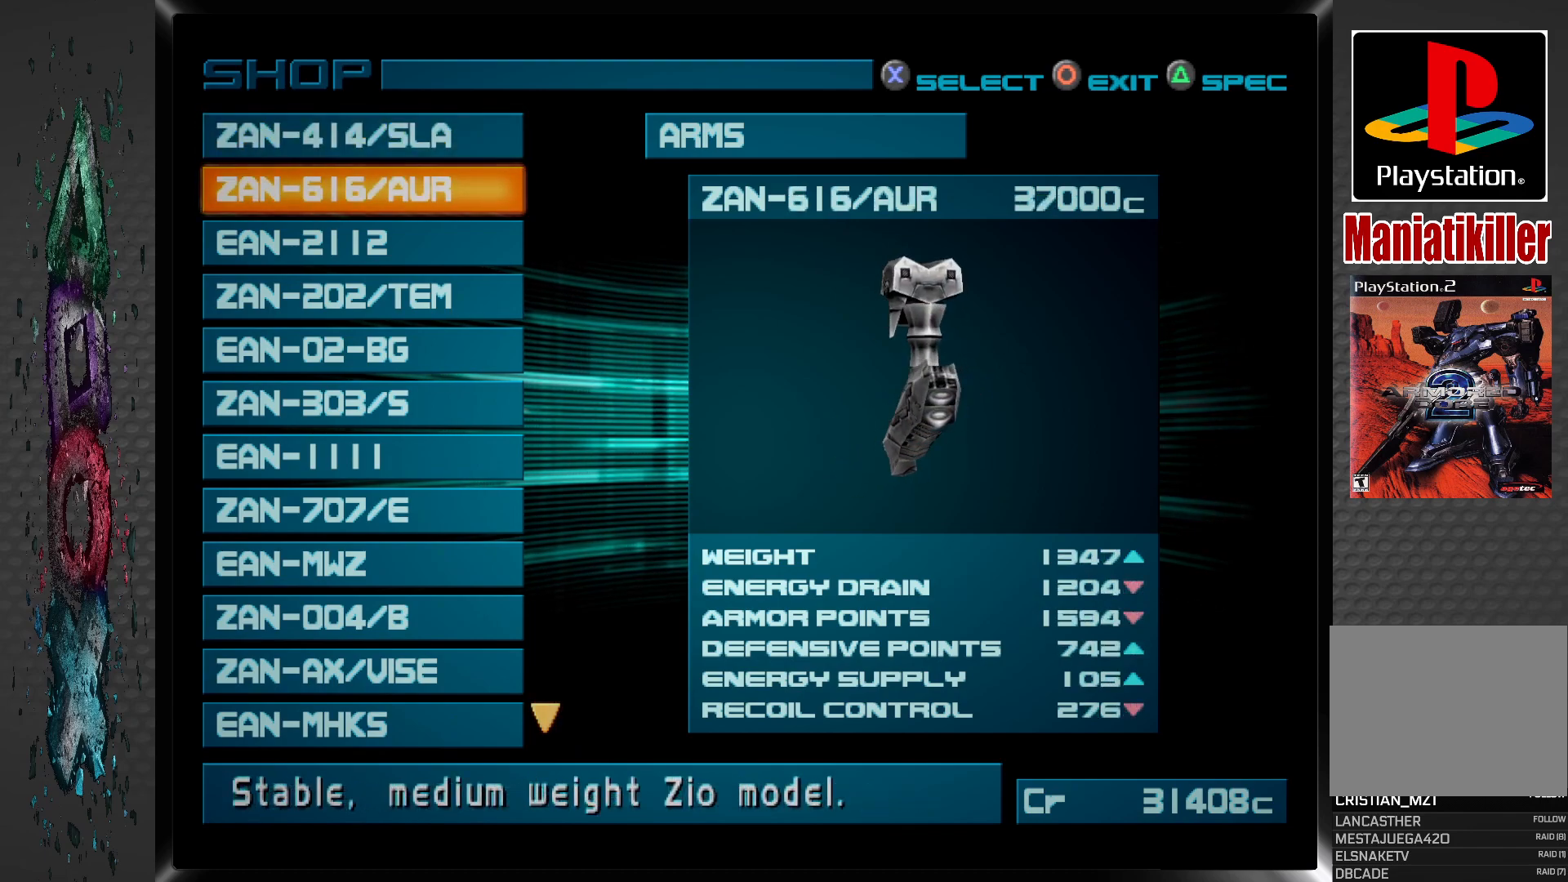
{"buttons": ["DPAD_DOWN"], "left_stick": "center", "right_stick": "center", "events": [[367, "DPAD_DOWN", "down"]]}
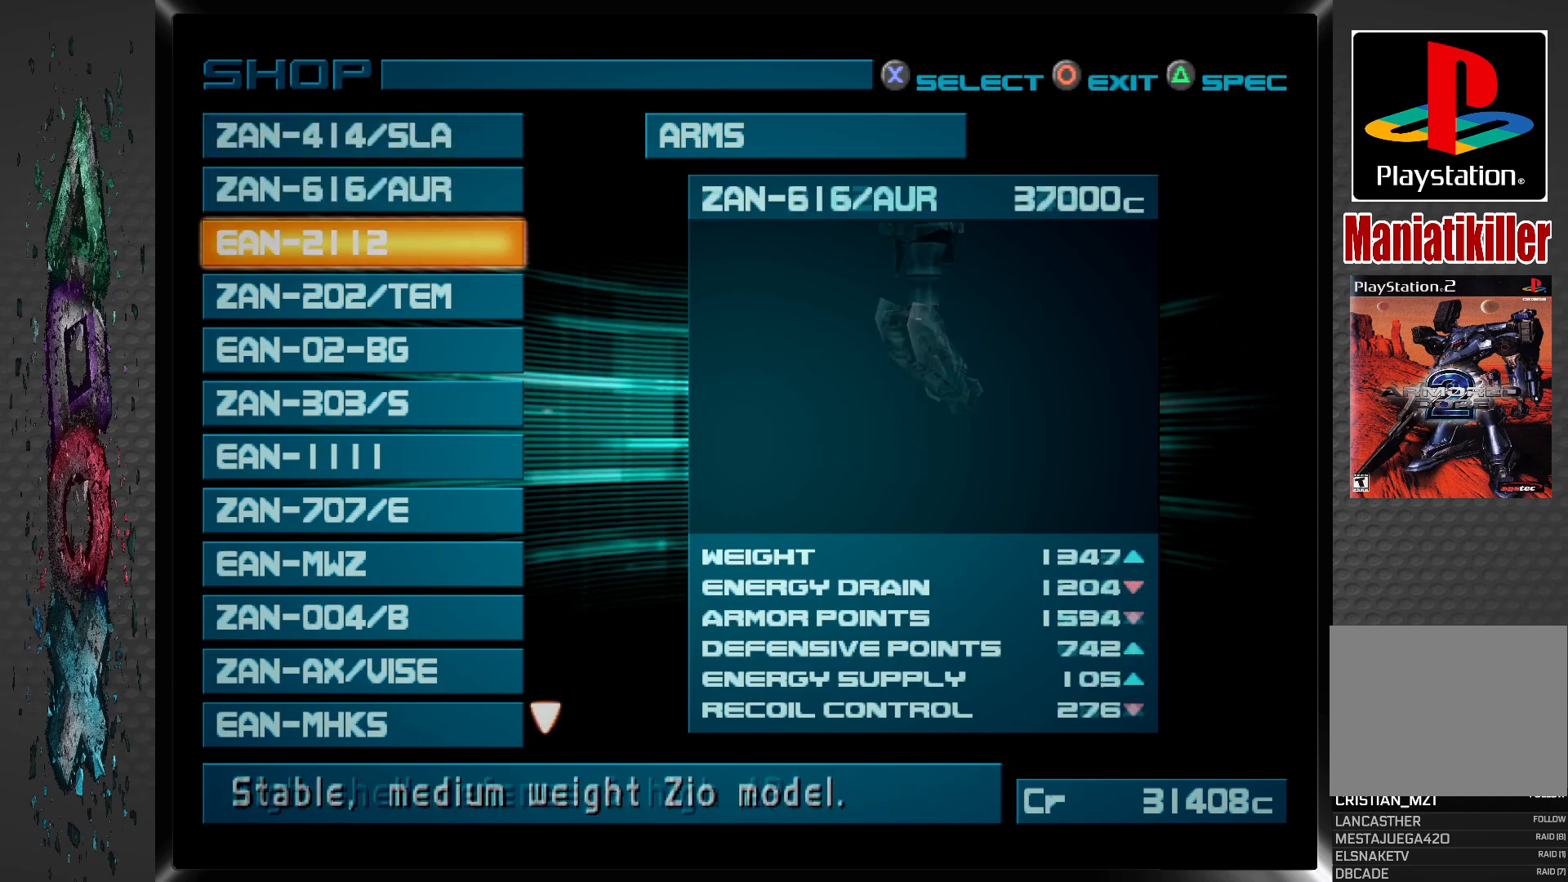
{"buttons": [], "left_stick": "center", "right_stick": "center", "events": [[17, "DPAD_DOWN", "up"]]}
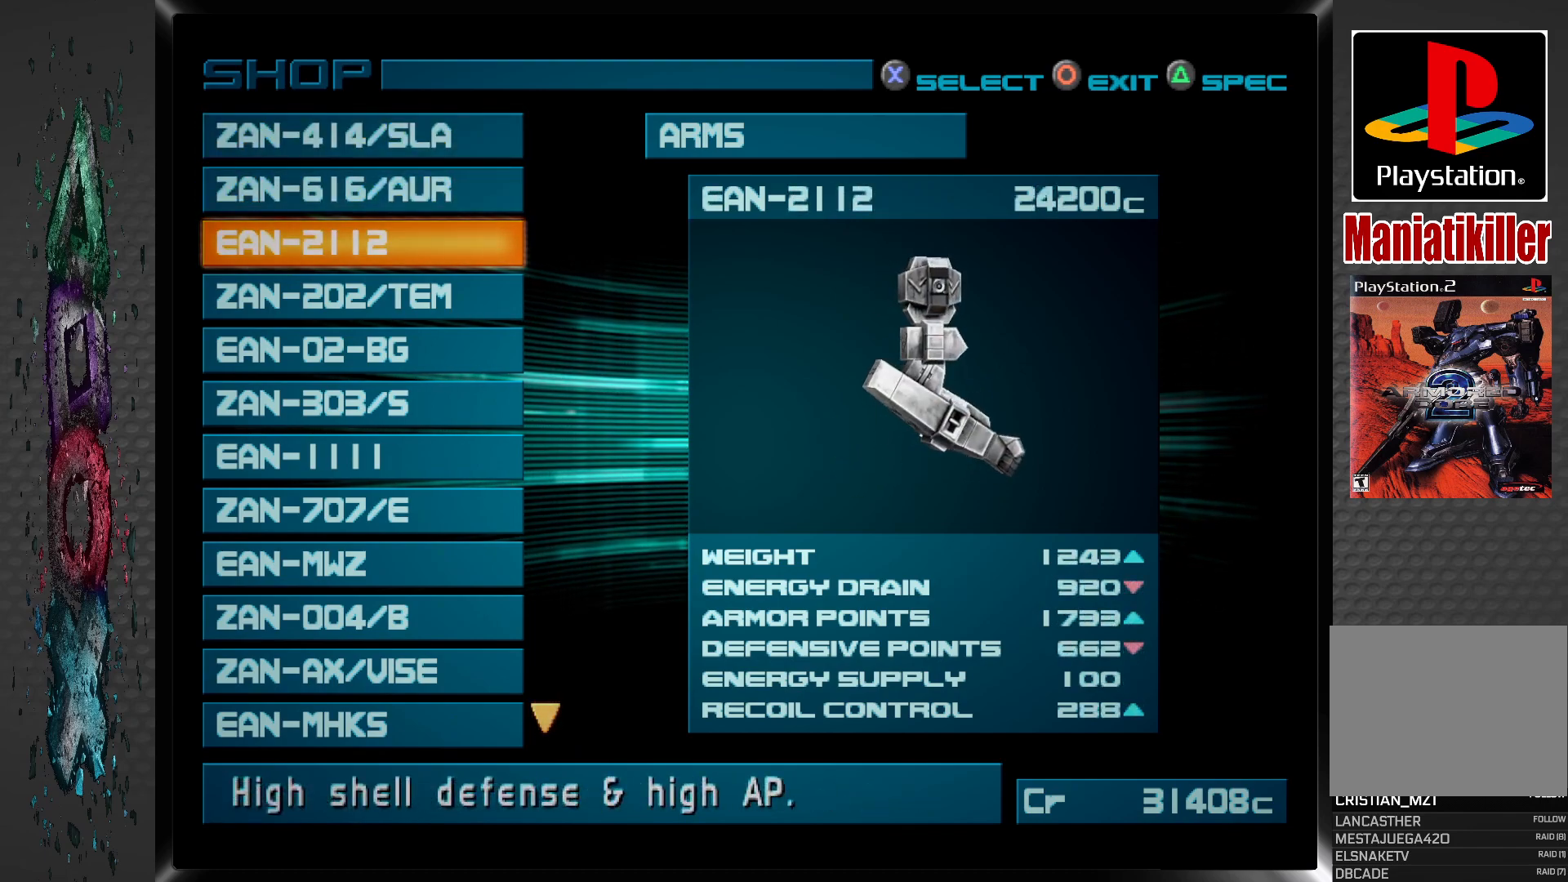
{"buttons": [], "left_stick": "center", "right_stick": "center", "events": []}